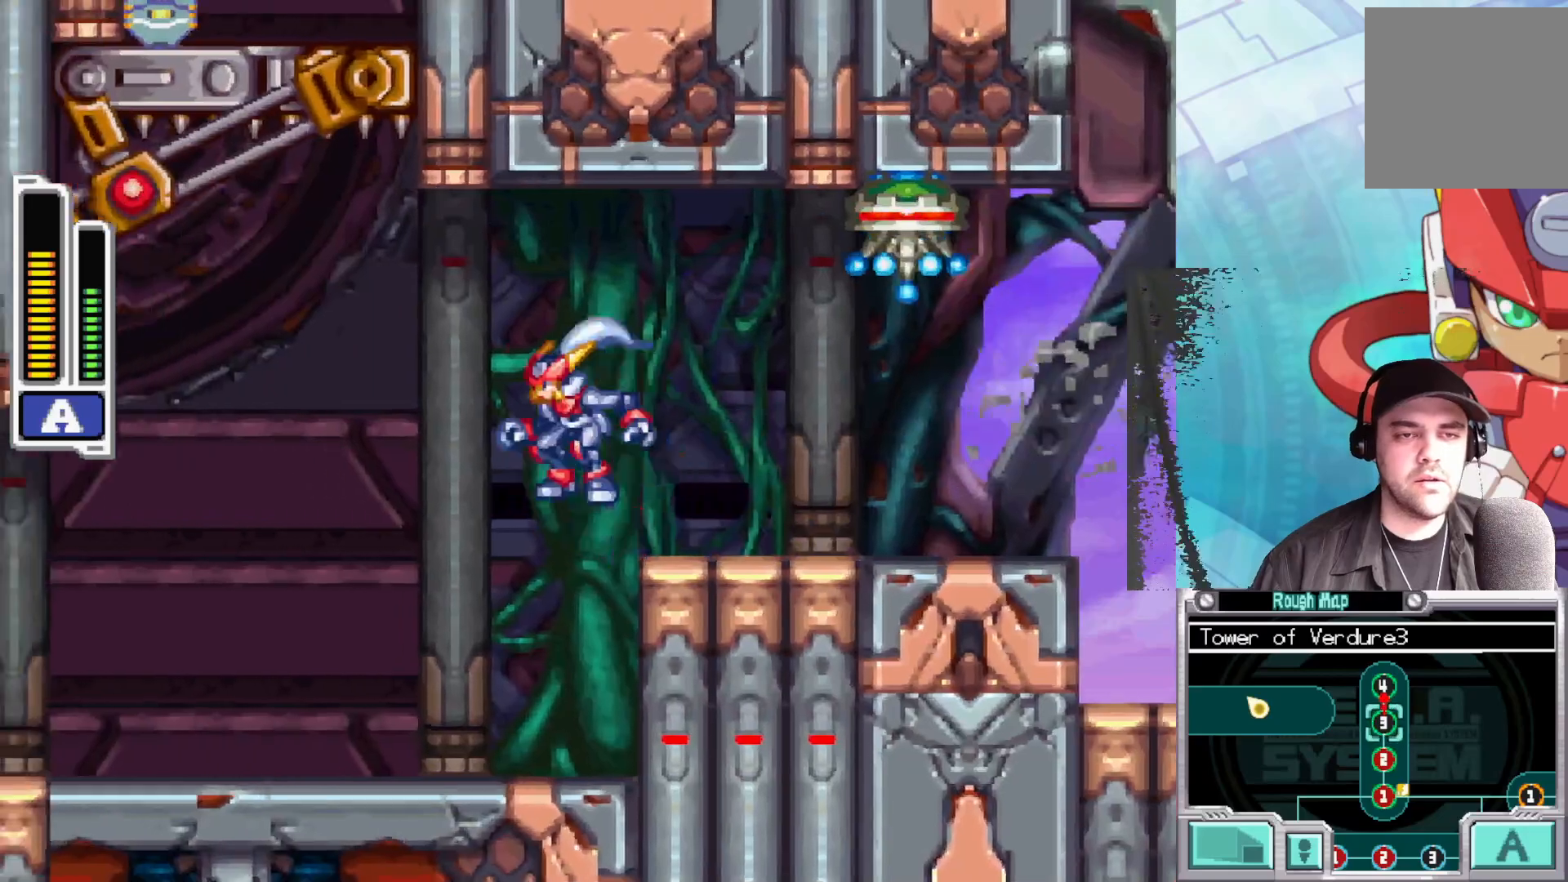
Gameplay with a controller (Xbox layout); each line is a JSON object with the inputs held at the frame after it. "events" lists button and stick changes between this image and that frame as [ms after this image, input, new state], when the widget could be followed in between.
{"buttons": [], "left_stick": "center", "right_stick": "center", "events": [[300, "A", "up"], [317, "left_stick", "center"], [350, "B", "up"]]}
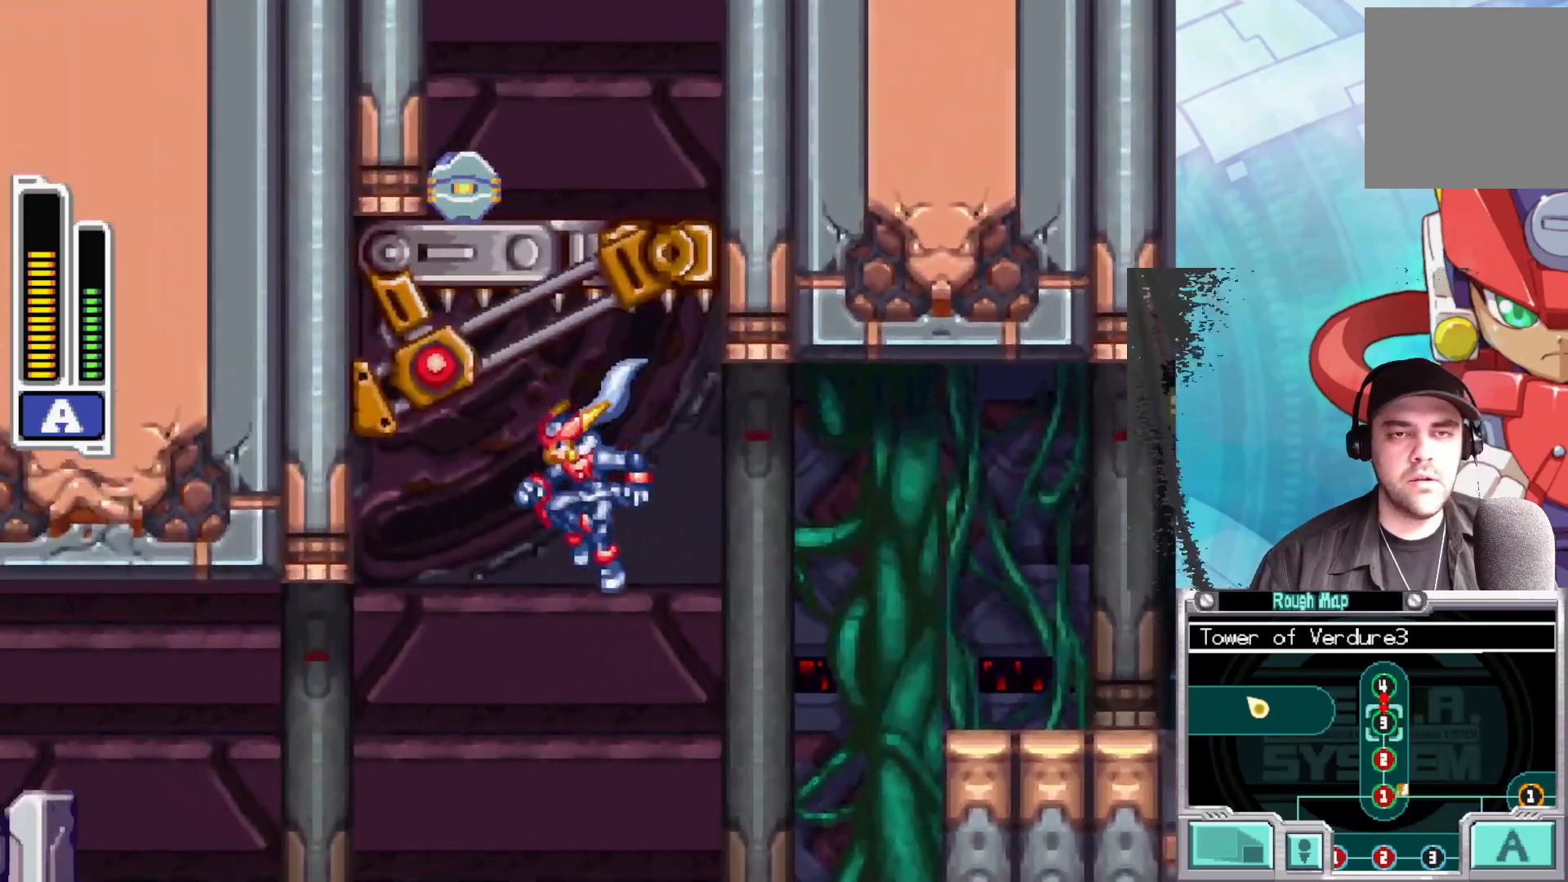
{"buttons": ["X"], "left_stick": "center", "right_stick": "center", "events": [[150, "left_stick", "left"], [367, "left_stick", "center"], [450, "X", "down"]]}
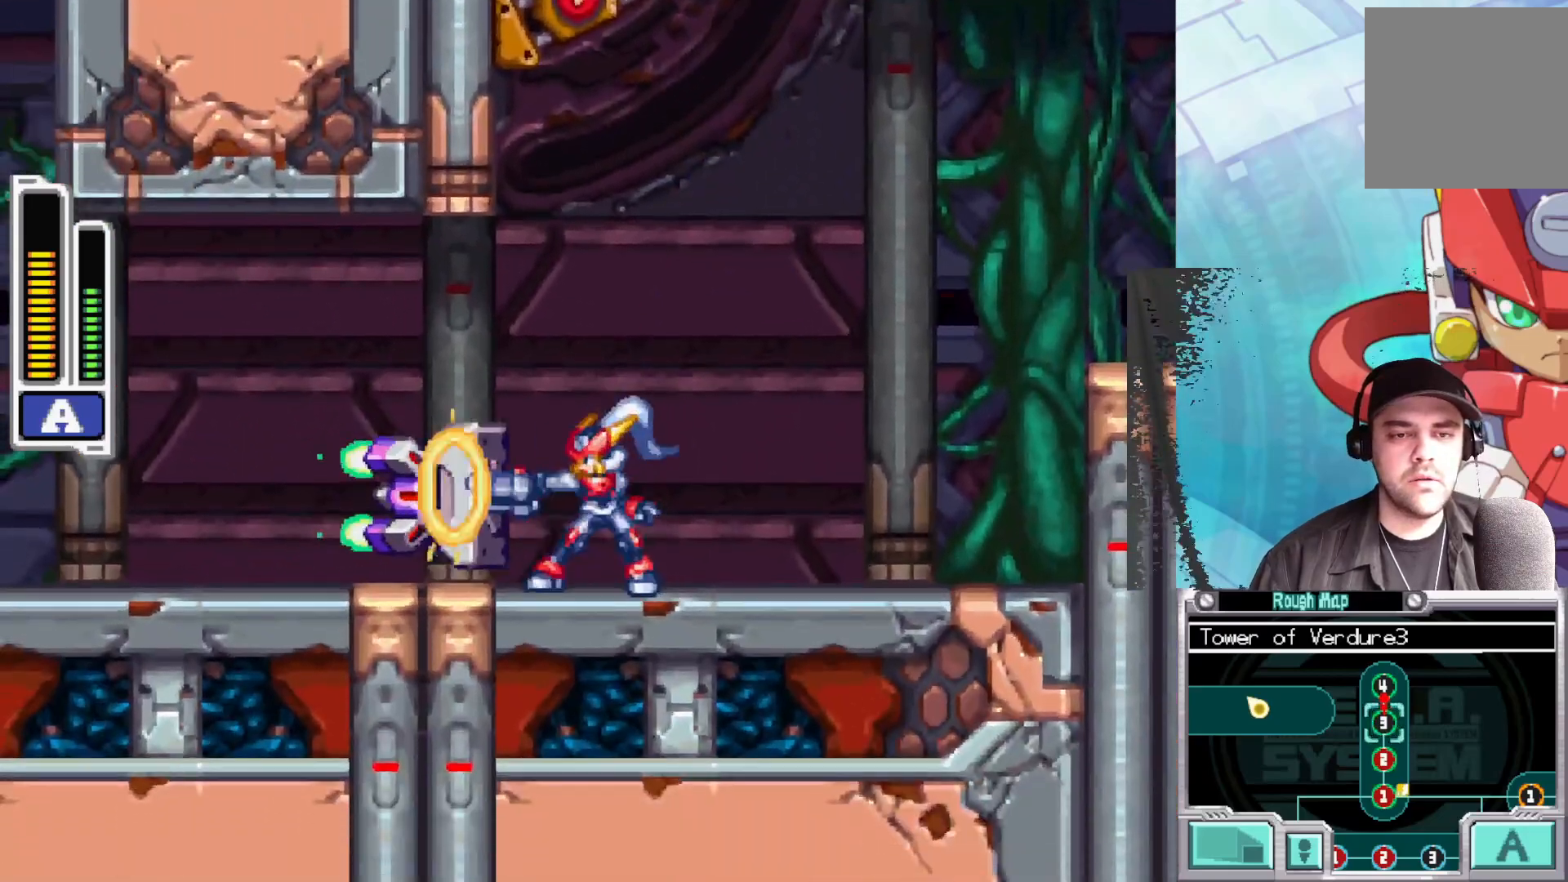
{"buttons": ["X"], "left_stick": "center", "right_stick": "center", "events": [[33, "X", "up"], [117, "X", "down"], [183, "left_stick", "right"], [317, "left_stick", "left"], [367, "X", "up"], [467, "X", "down"], [500, "left_stick", "center"]]}
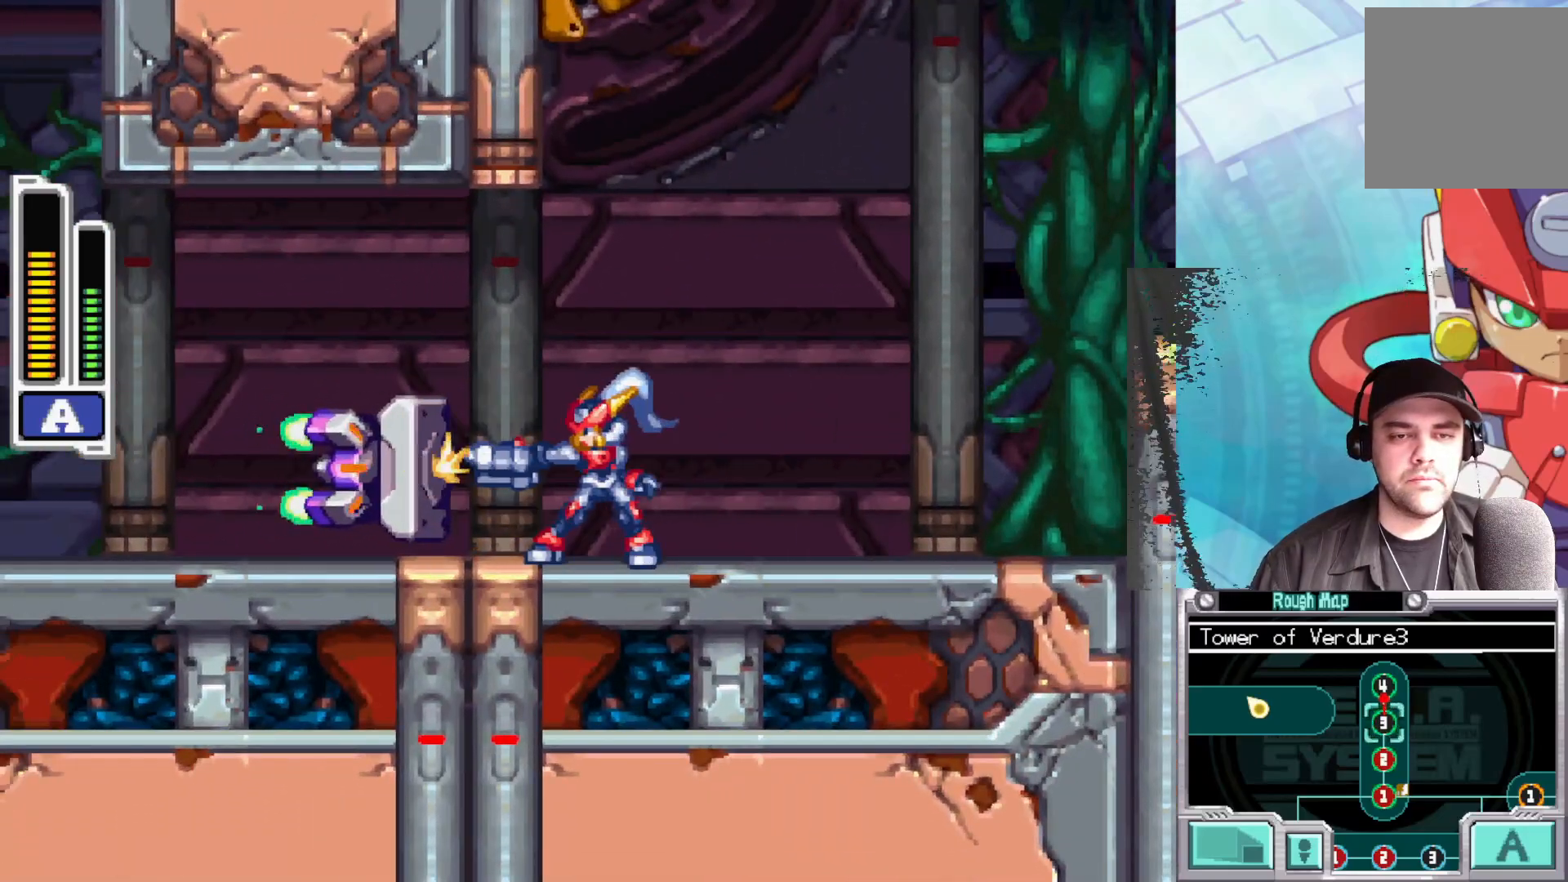
{"buttons": [], "left_stick": "center", "right_stick": "center", "events": [[33, "X", "up"], [117, "X", "down"], [200, "X", "up"], [283, "X", "down"], [367, "X", "up"], [450, "X", "down"], [500, "X", "up"]]}
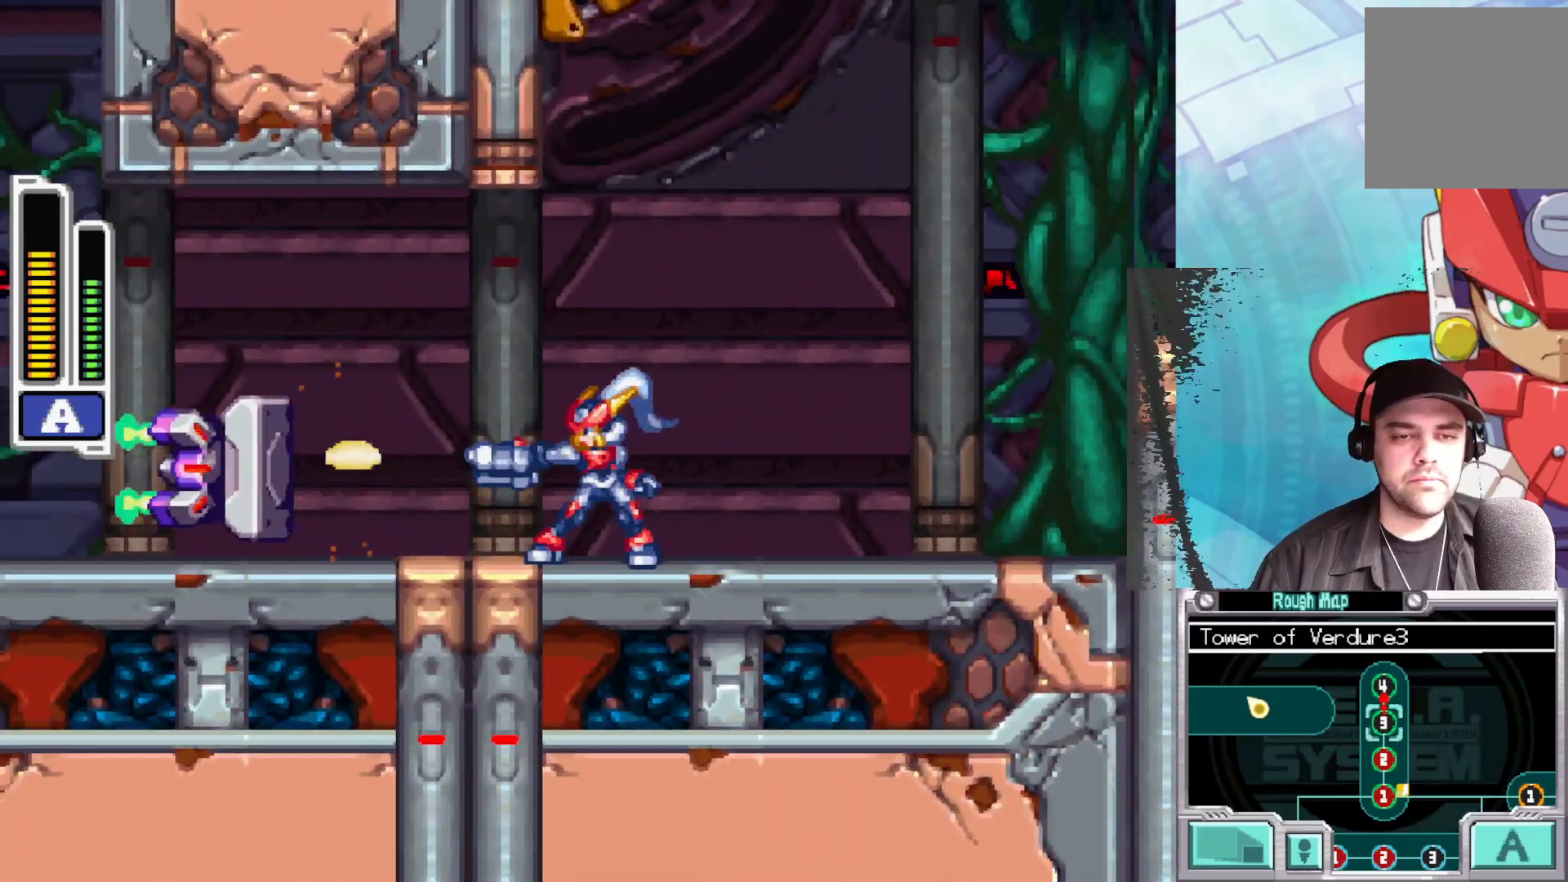
{"buttons": [], "left_stick": "center", "right_stick": "center", "events": [[50, "left_stick", "left"], [117, "X", "down"], [167, "X", "up"], [250, "X", "down"], [317, "X", "up"], [333, "left_stick", "center"], [400, "X", "down"], [467, "X", "up"]]}
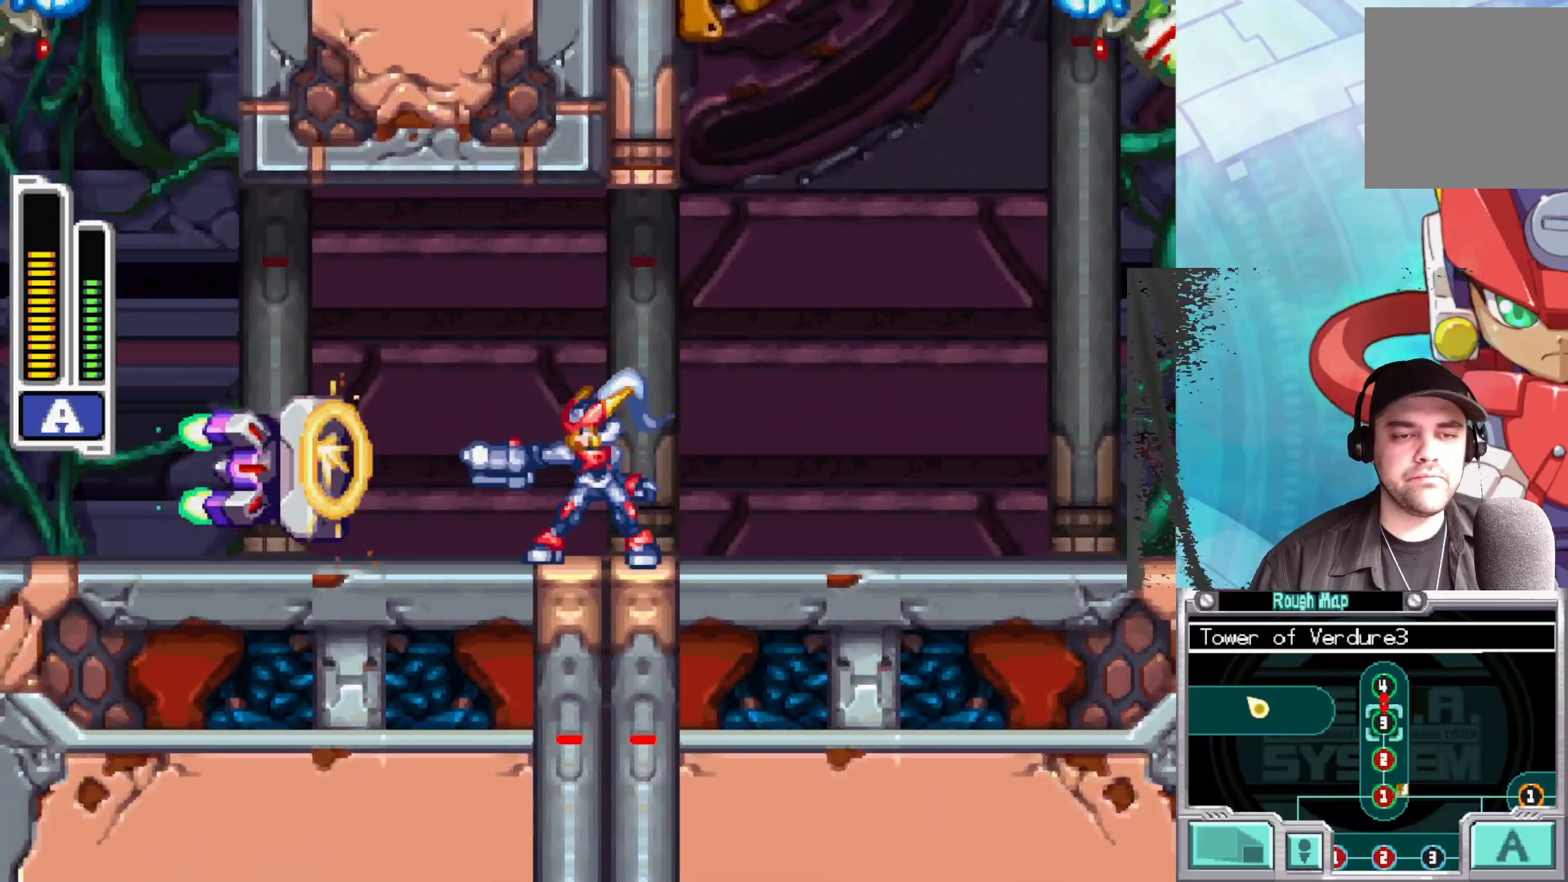
{"buttons": [], "left_stick": "center", "right_stick": "center", "events": [[33, "X", "down"], [33, "left_stick", "left"], [117, "X", "up"], [200, "X", "down"], [283, "X", "up"], [283, "left_stick", "center"], [383, "X", "down"], [450, "X", "up"]]}
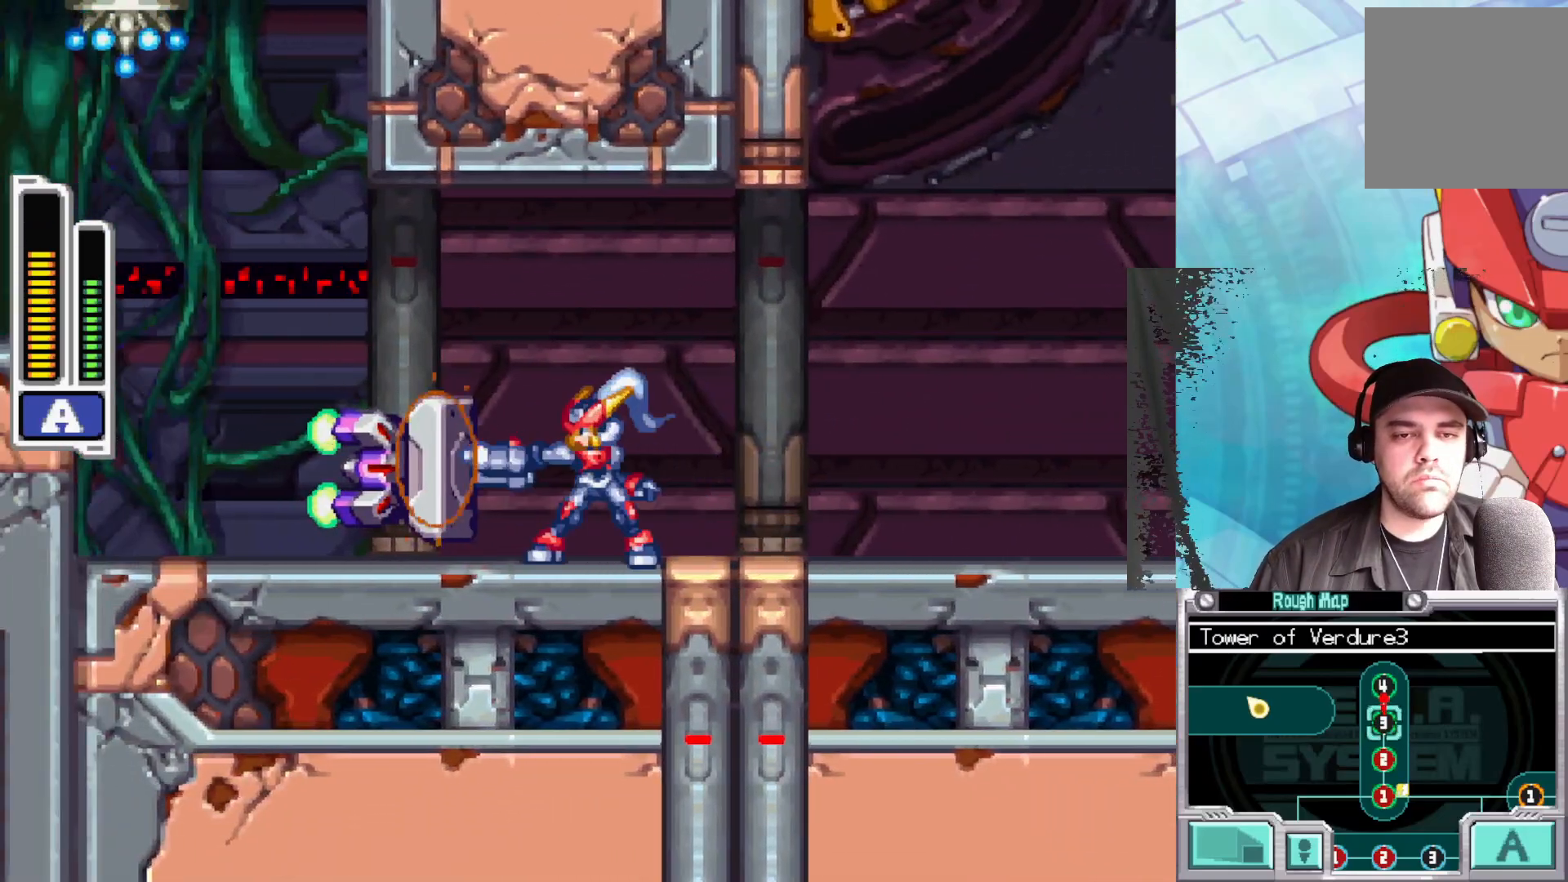
{"buttons": [], "left_stick": "right", "right_stick": "center", "events": [[217, "left_stick", "right"]]}
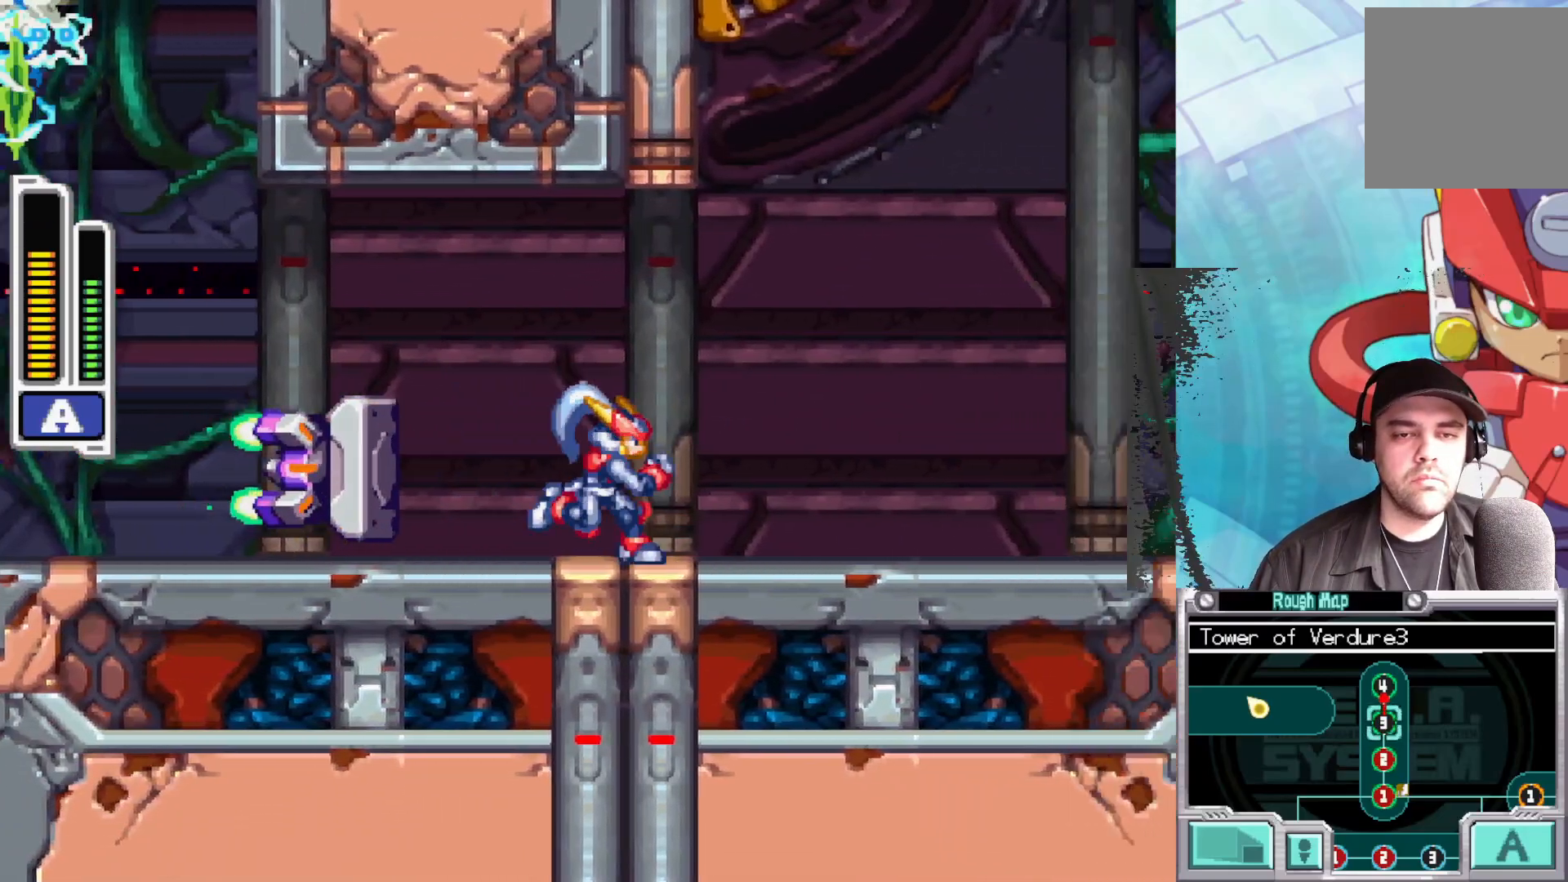
{"buttons": ["B"], "left_stick": "left", "right_stick": "center", "events": [[50, "B", "down"], [100, "A", "down"], [167, "left_stick", "up-left"], [433, "left_stick", "left"], [483, "A", "up"]]}
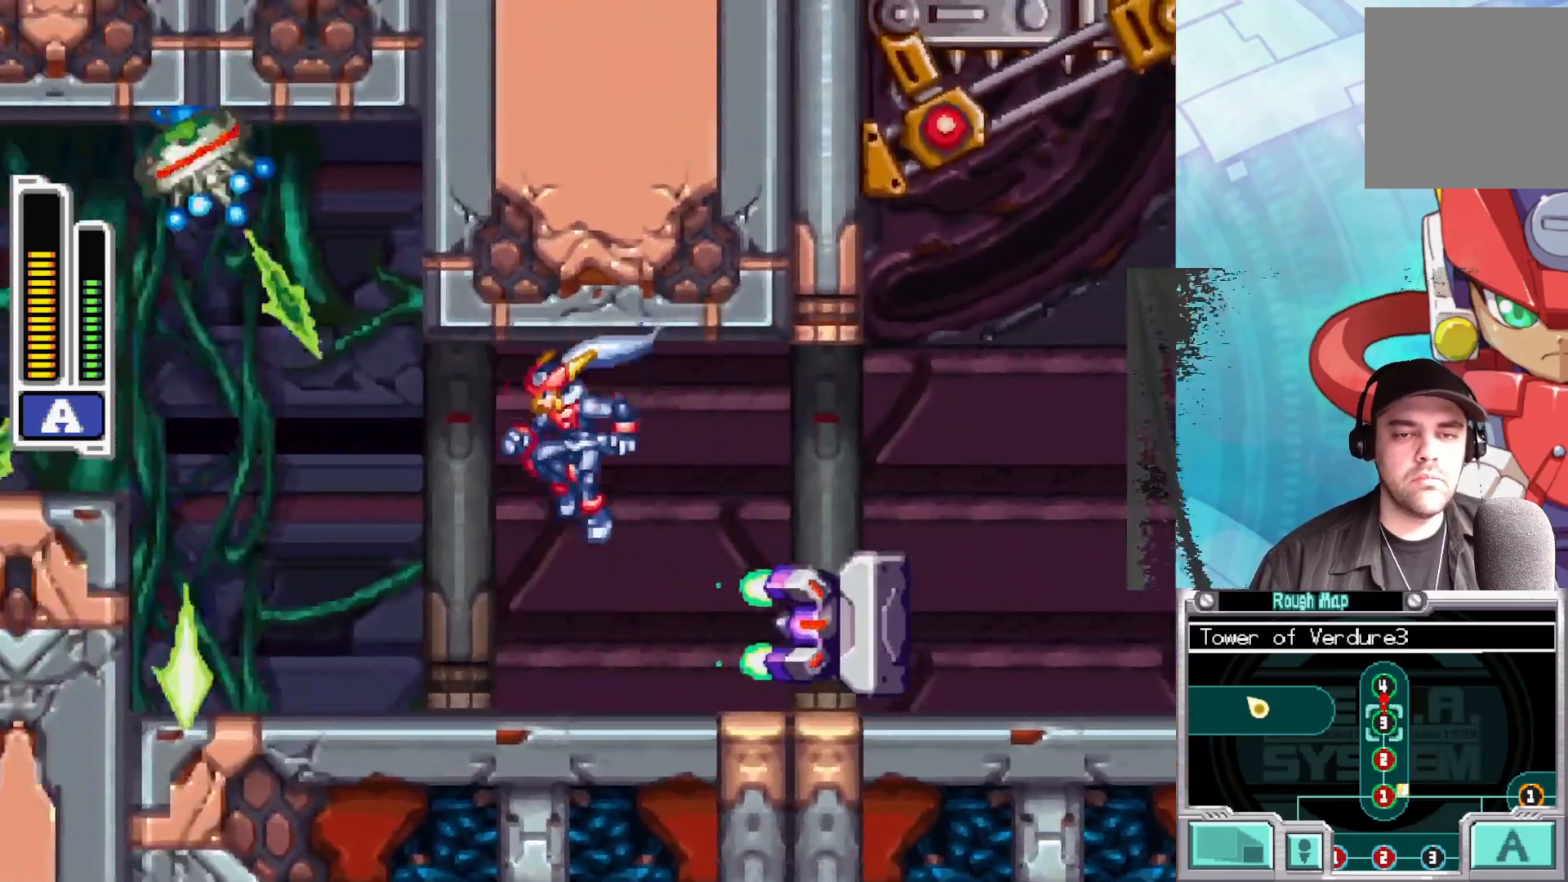
{"buttons": [], "left_stick": "right", "right_stick": "center", "events": [[17, "B", "up"], [133, "left_stick", "right"], [217, "X", "down"], [300, "X", "up"], [367, "X", "down"], [450, "X", "up"]]}
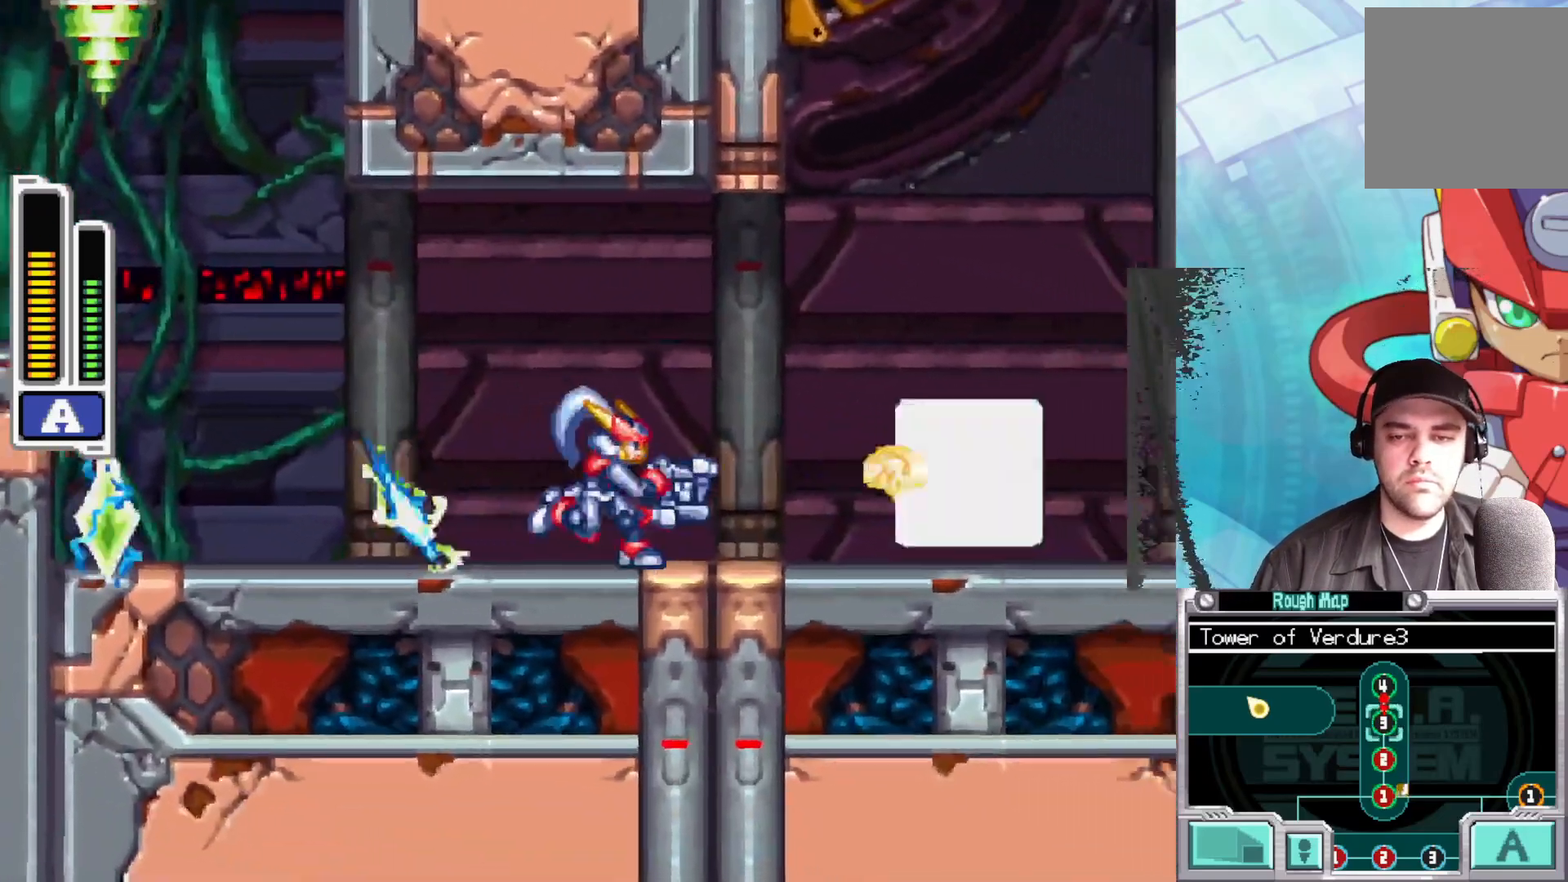
{"buttons": [], "left_stick": "center", "right_stick": "center", "events": [[17, "X", "down"], [117, "X", "up"], [133, "left_stick", "center"], [150, "X", "down"], [233, "X", "up"], [283, "left_stick", "left"], [483, "left_stick", "center"]]}
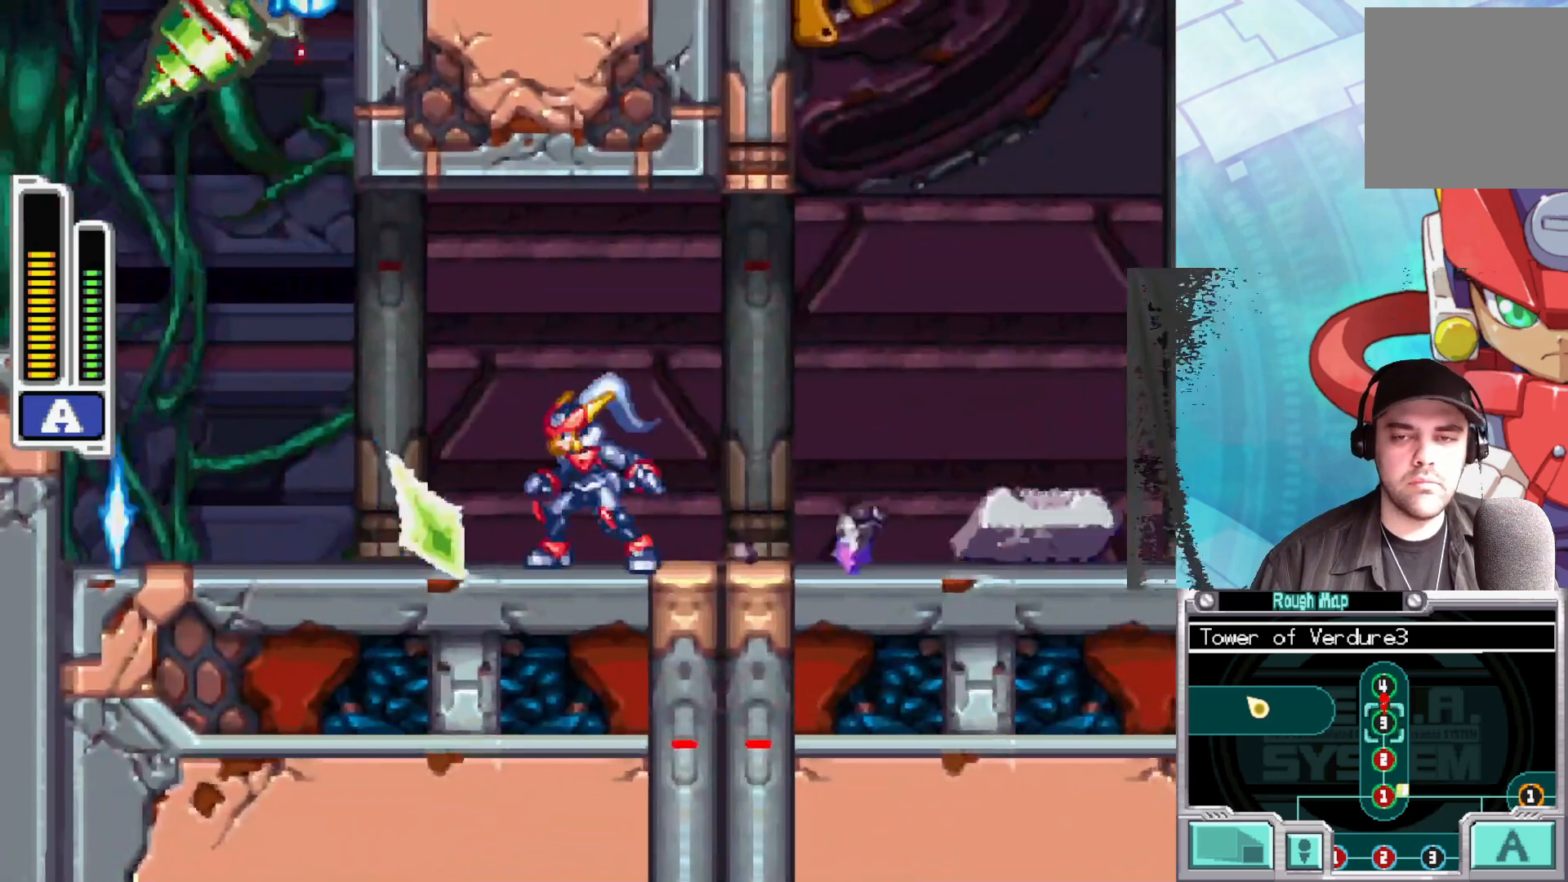
{"buttons": [], "left_stick": "center", "right_stick": "center", "events": []}
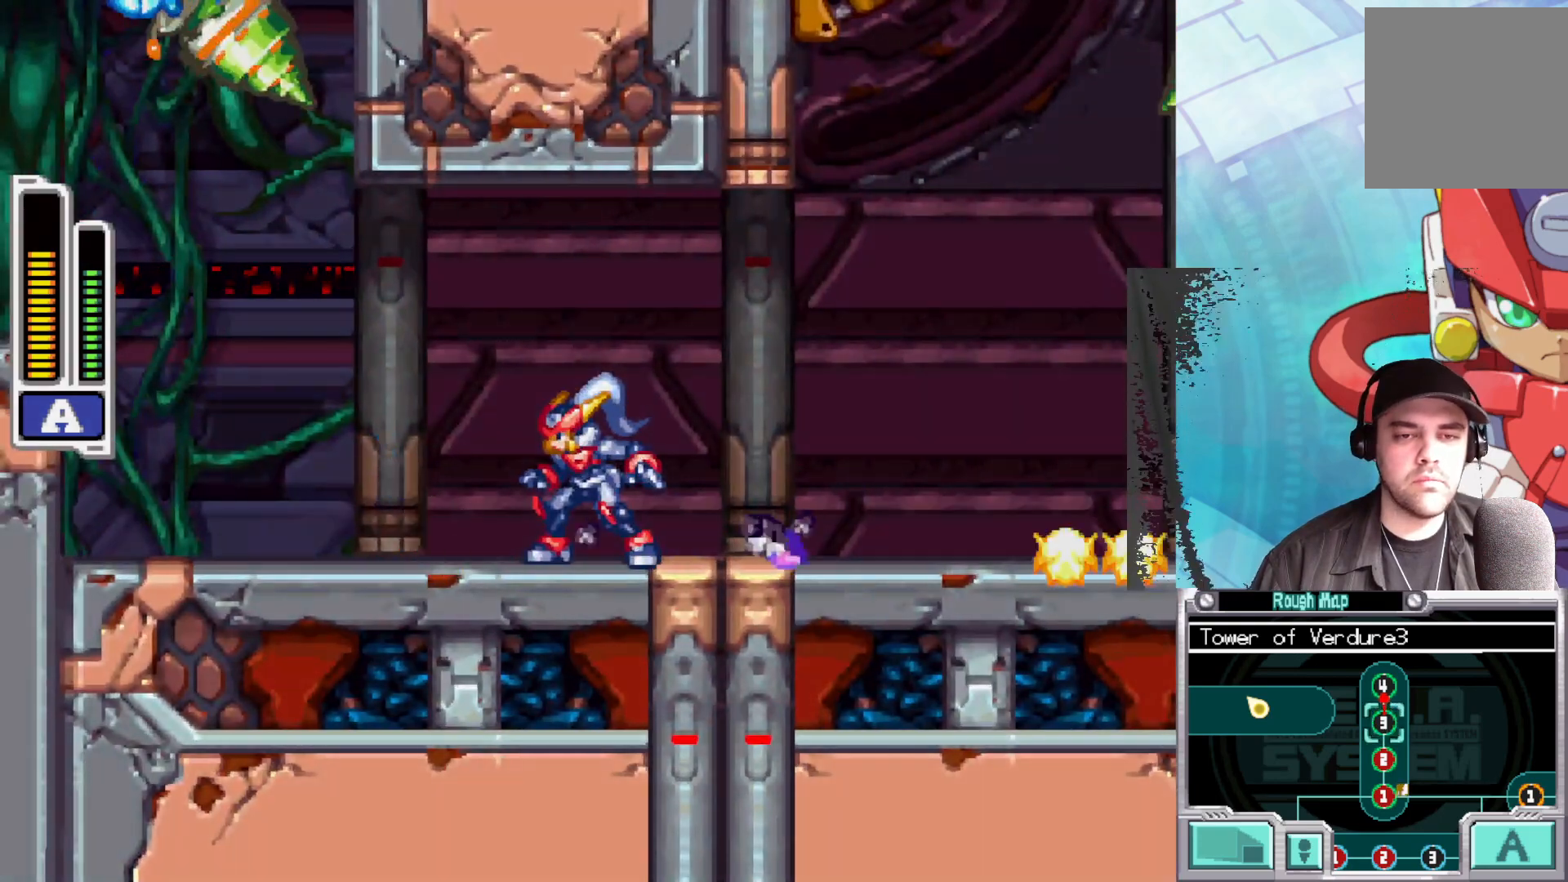
{"buttons": ["B"], "left_stick": "left", "right_stick": "center", "events": [[117, "left_stick", "left"], [467, "B", "down"]]}
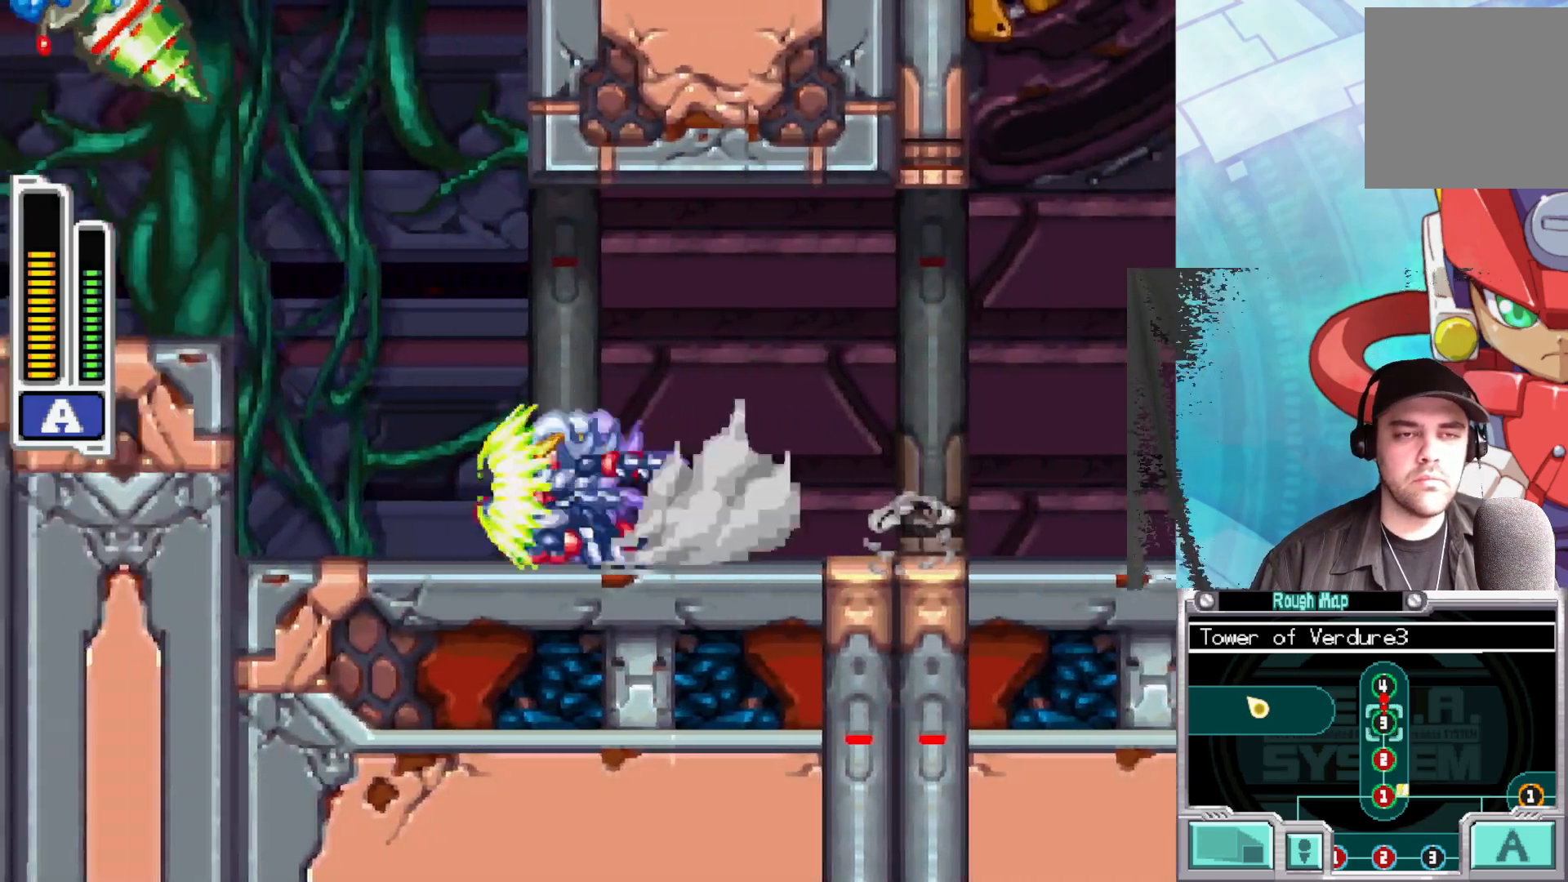
{"buttons": [], "left_stick": "left", "right_stick": "center", "events": [[67, "A", "down"], [350, "A", "up"], [400, "B", "up"]]}
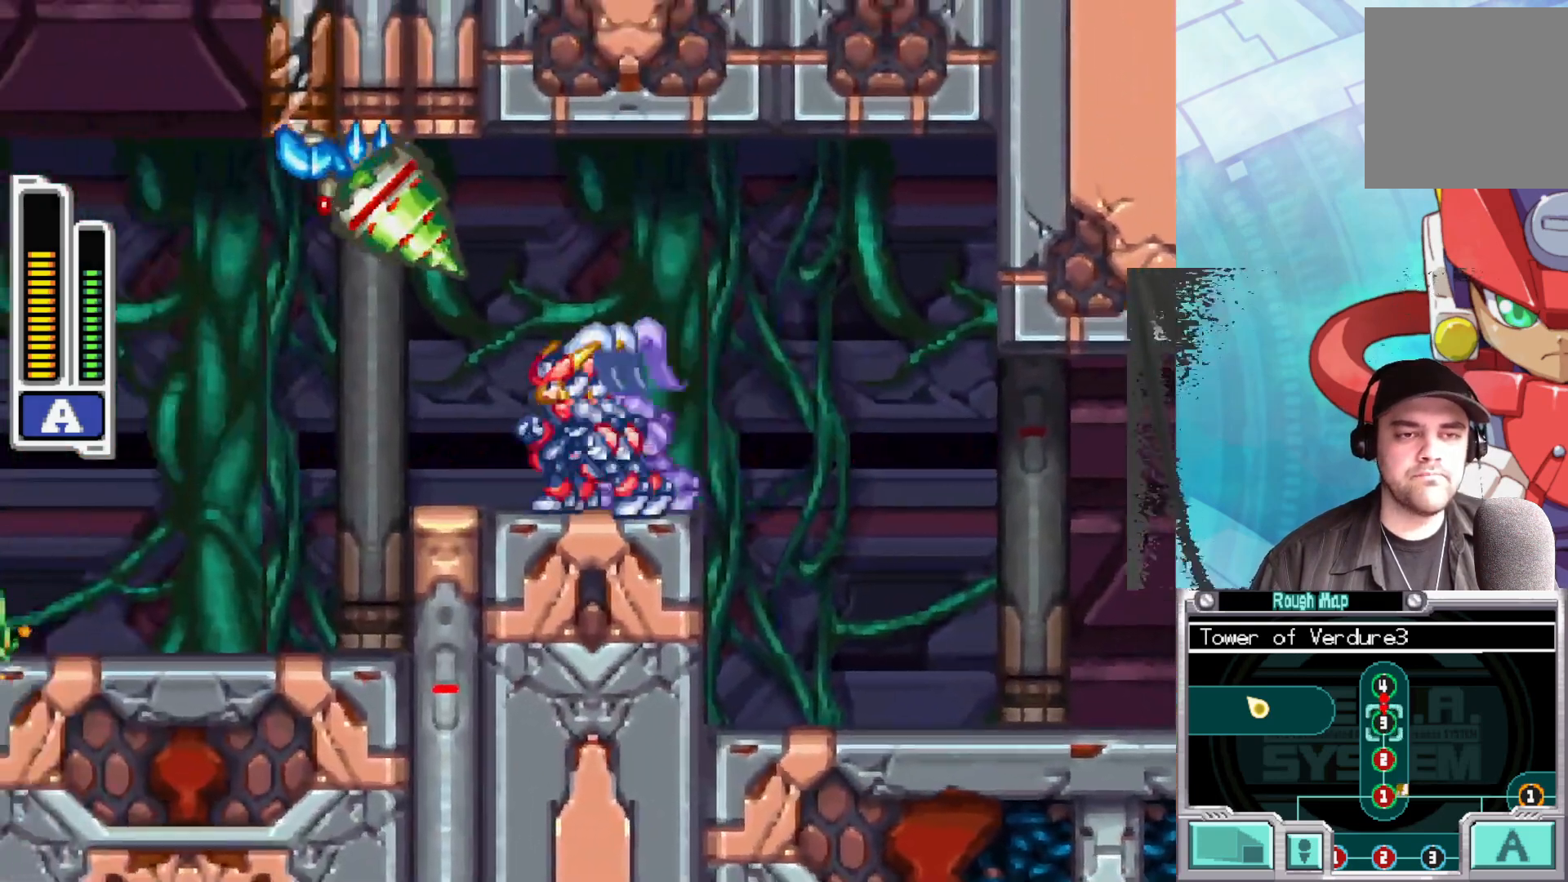
{"buttons": [], "left_stick": "left", "right_stick": "center", "events": [[67, "B", "down"], [467, "B", "up"]]}
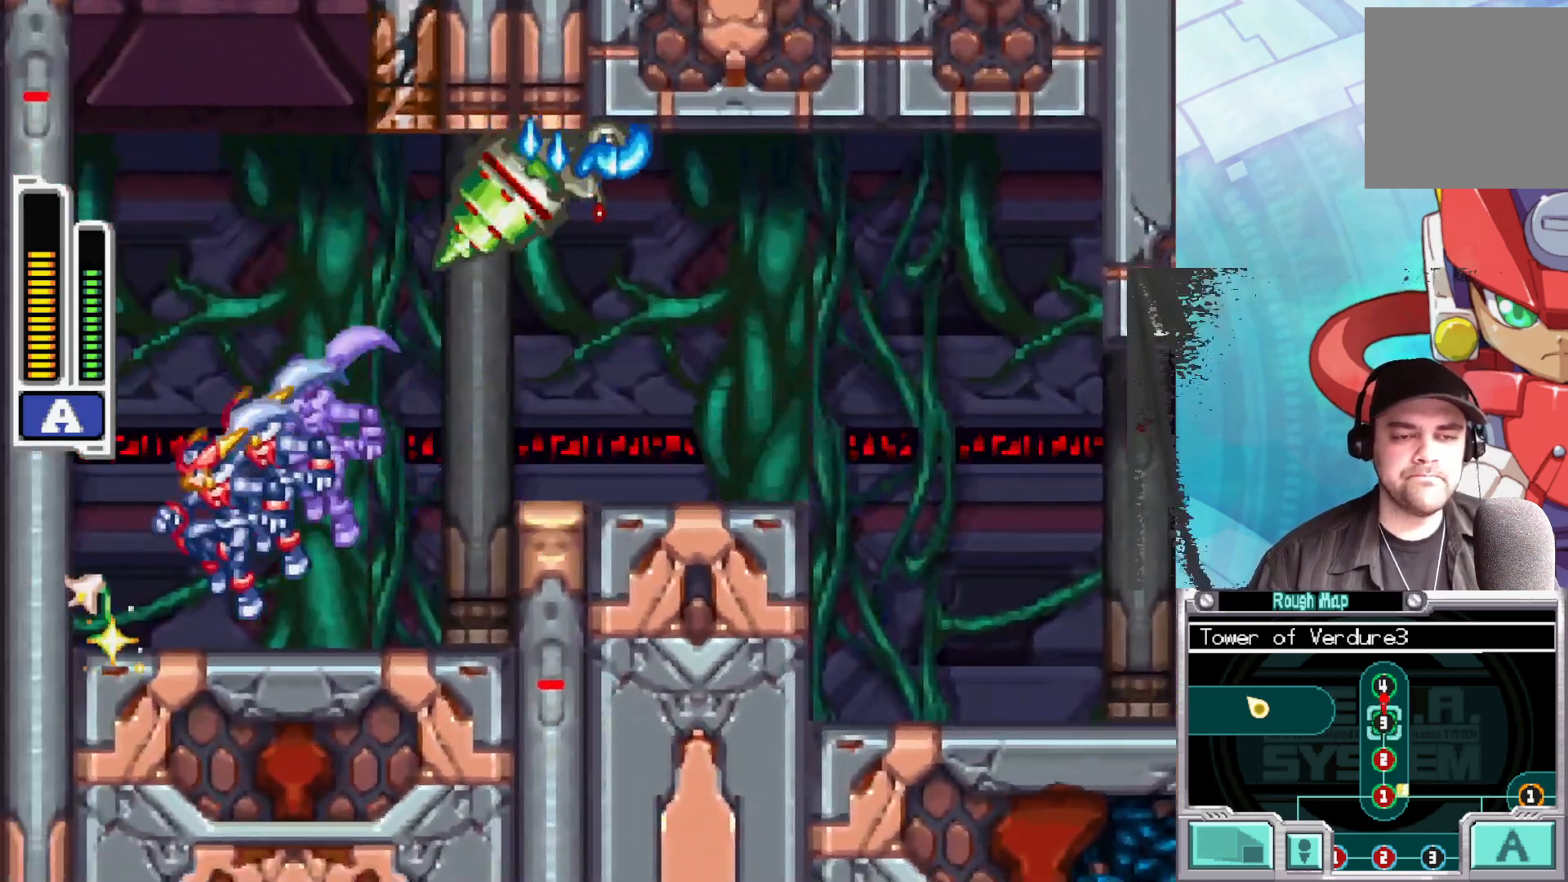
{"buttons": ["A"], "left_stick": "left", "right_stick": "center", "events": [[100, "left_stick", "center"], [267, "A", "down"], [300, "left_stick", "left"]]}
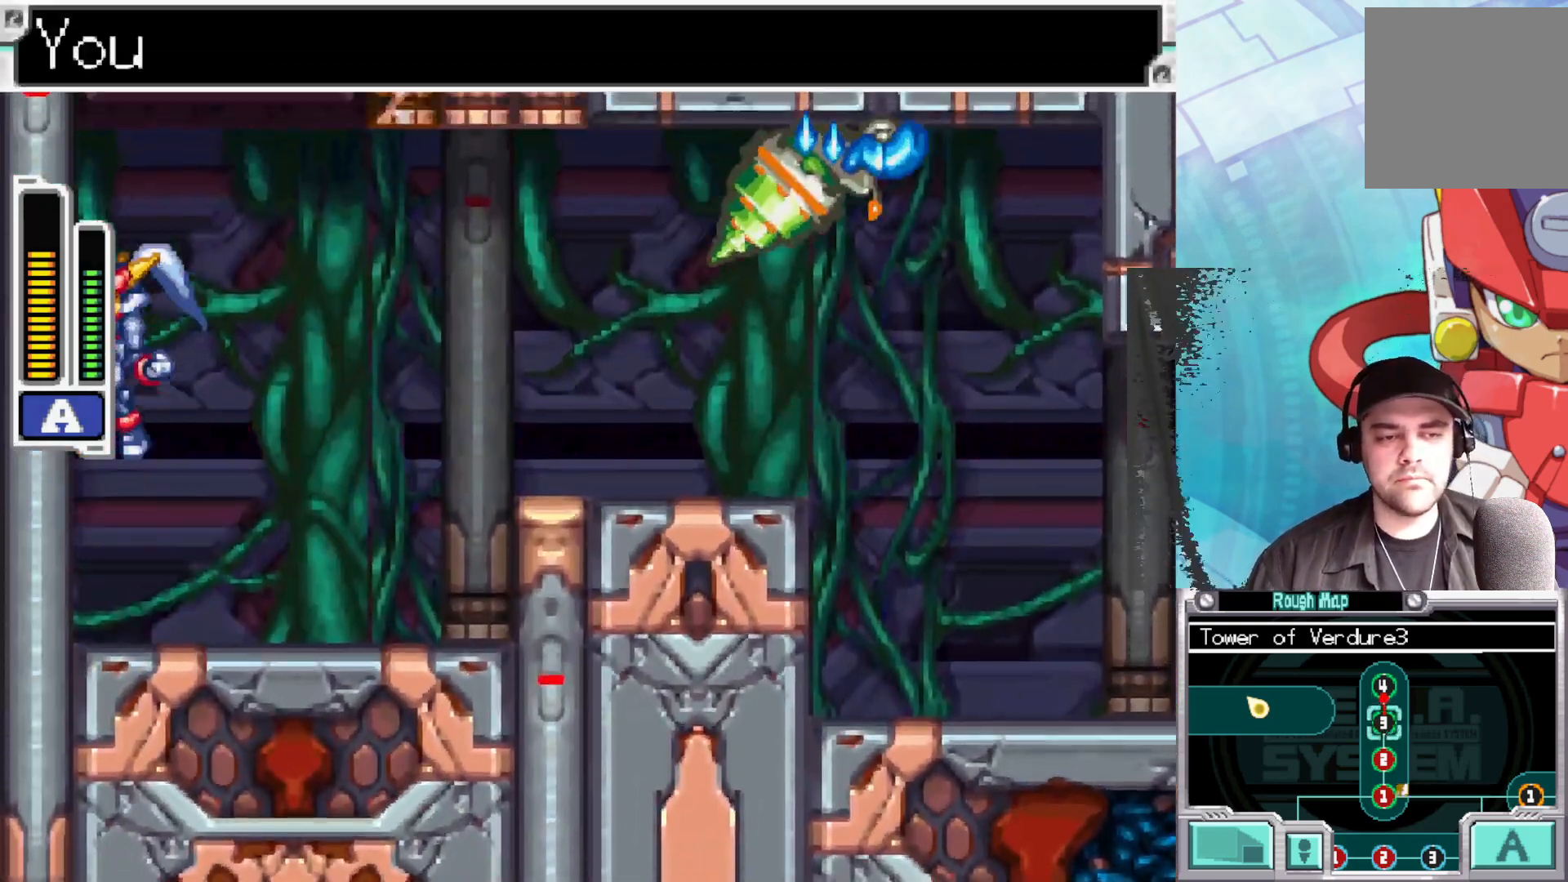
{"buttons": [], "left_stick": "left", "right_stick": "center", "events": [[67, "A", "up"], [167, "A", "down"], [467, "A", "up"]]}
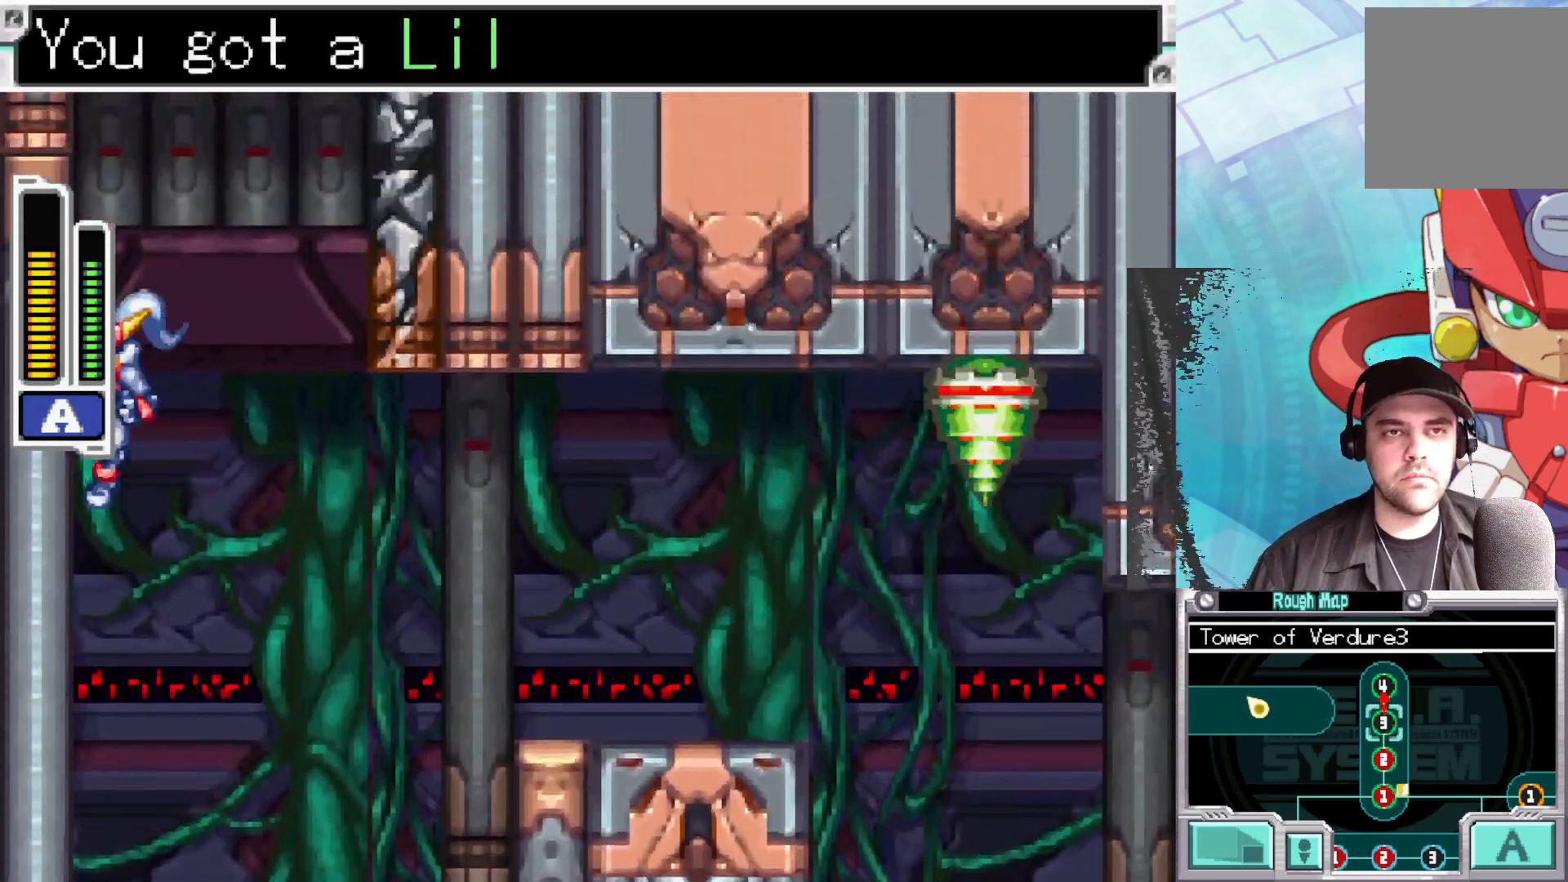
{"buttons": ["A"], "left_stick": "left", "right_stick": "center", "events": [[33, "A", "down"], [267, "A", "up"], [350, "A", "down"]]}
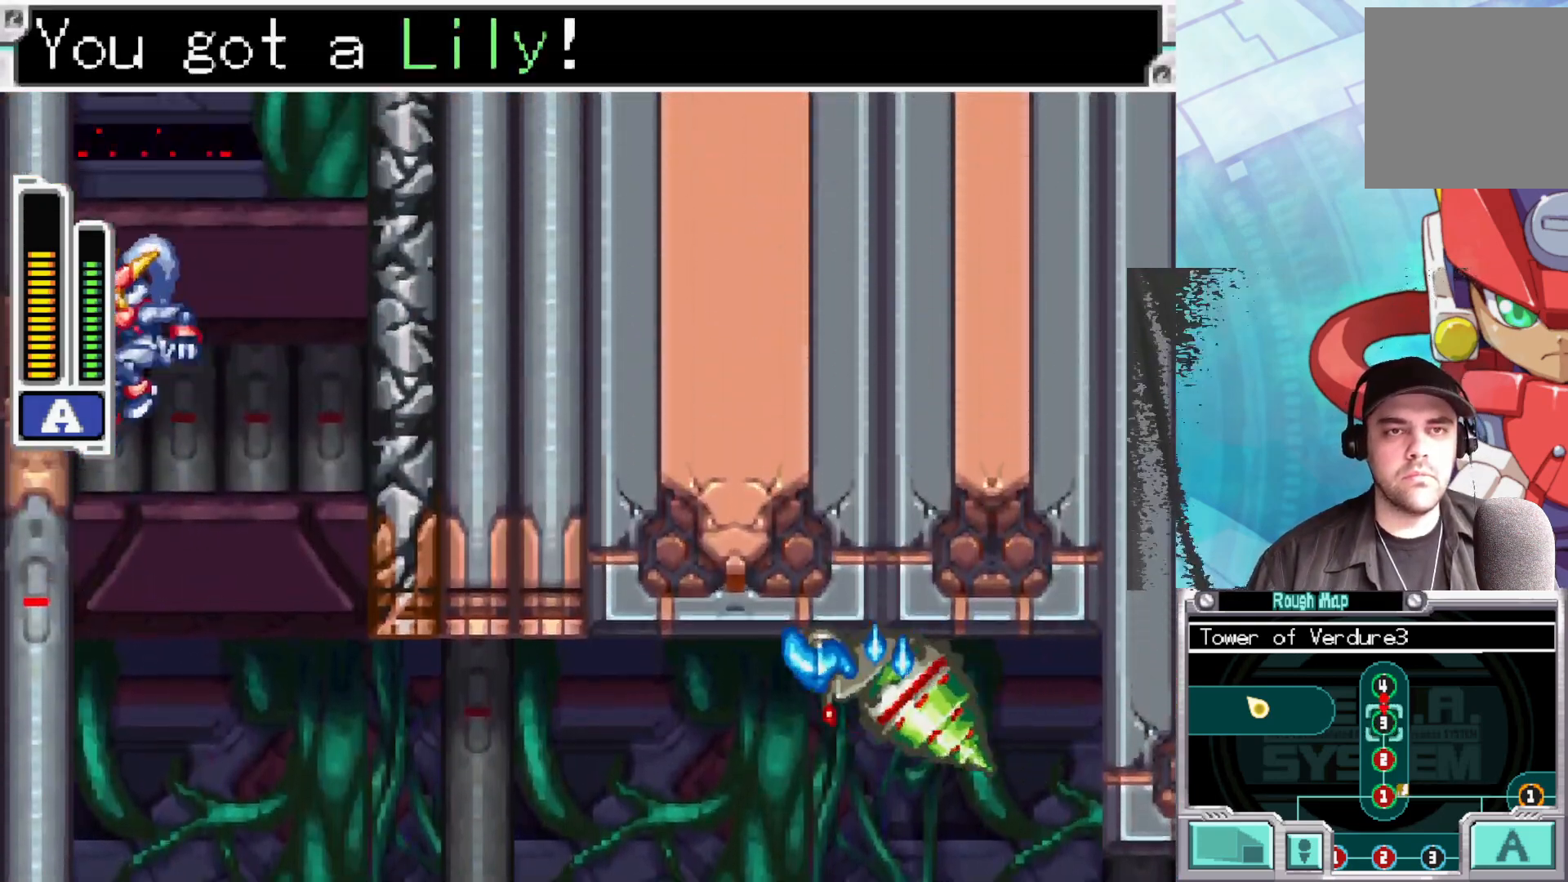
{"buttons": [], "left_stick": "left", "right_stick": "center", "events": [[33, "A", "up"], [117, "A", "down"], [267, "A", "up"], [317, "A", "down"], [500, "A", "up"]]}
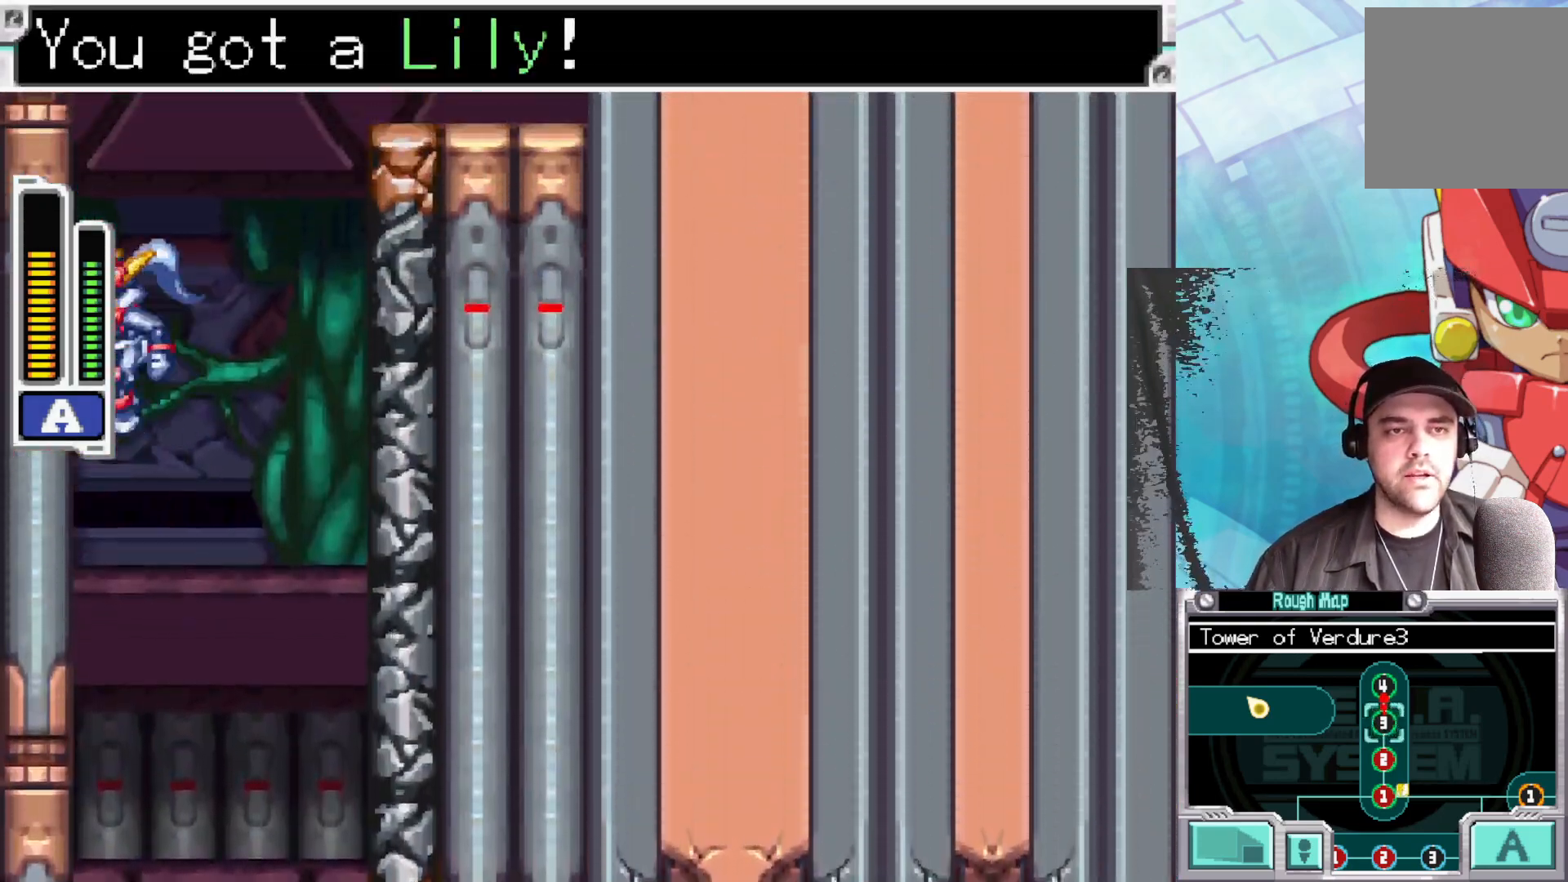
{"buttons": ["A"], "left_stick": "left", "right_stick": "center", "events": [[33, "A", "down"], [233, "A", "up"], [333, "A", "down"]]}
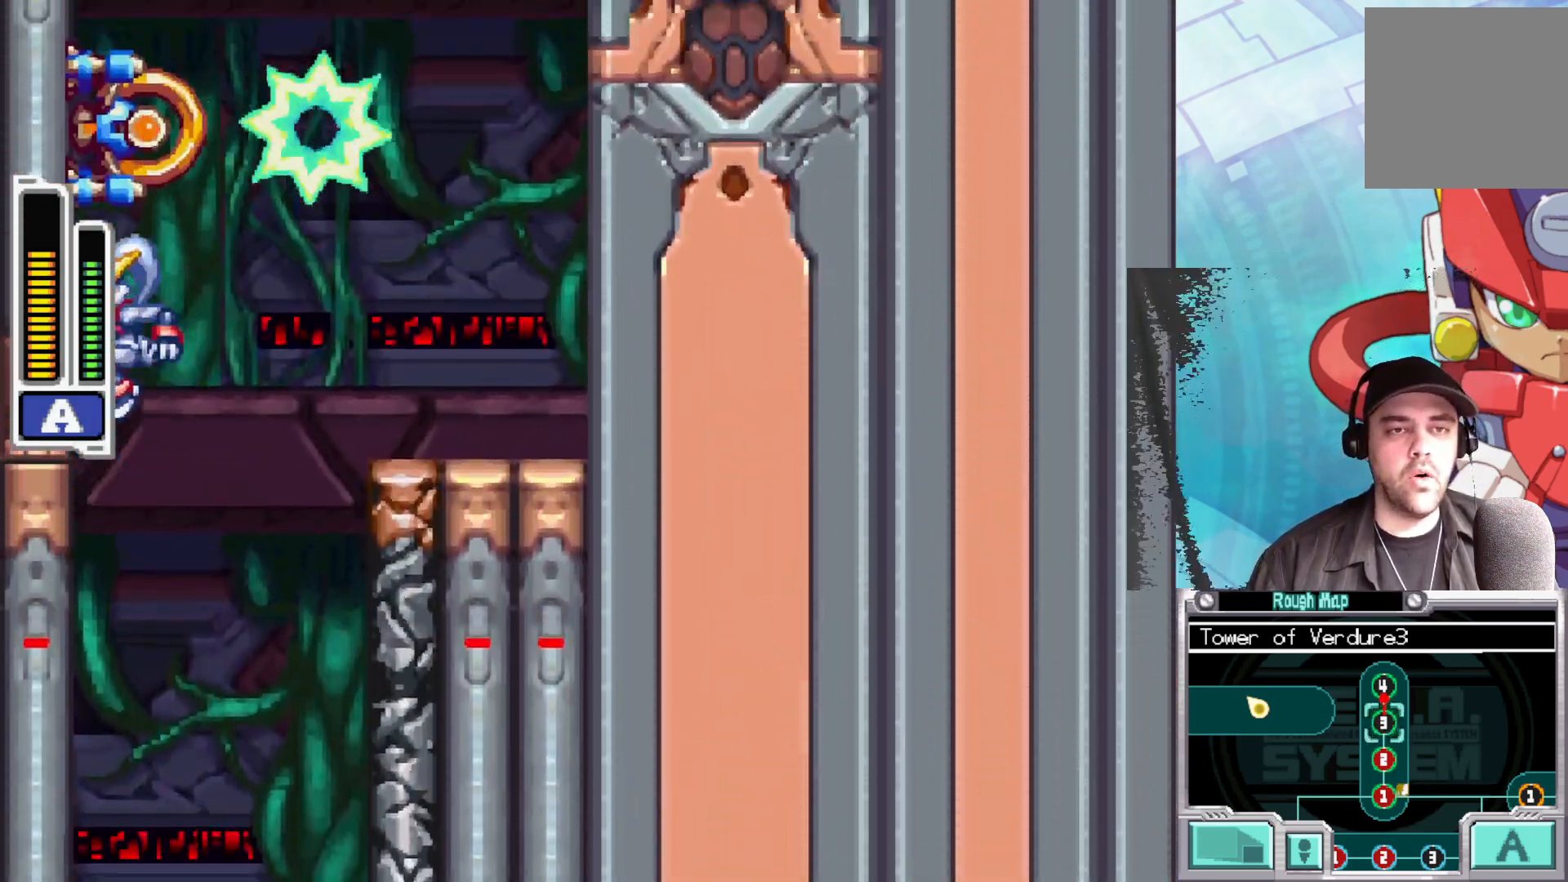
{"buttons": [], "left_stick": "left", "right_stick": "center", "events": [[17, "A", "up"], [67, "A", "down"], [183, "A", "up"]]}
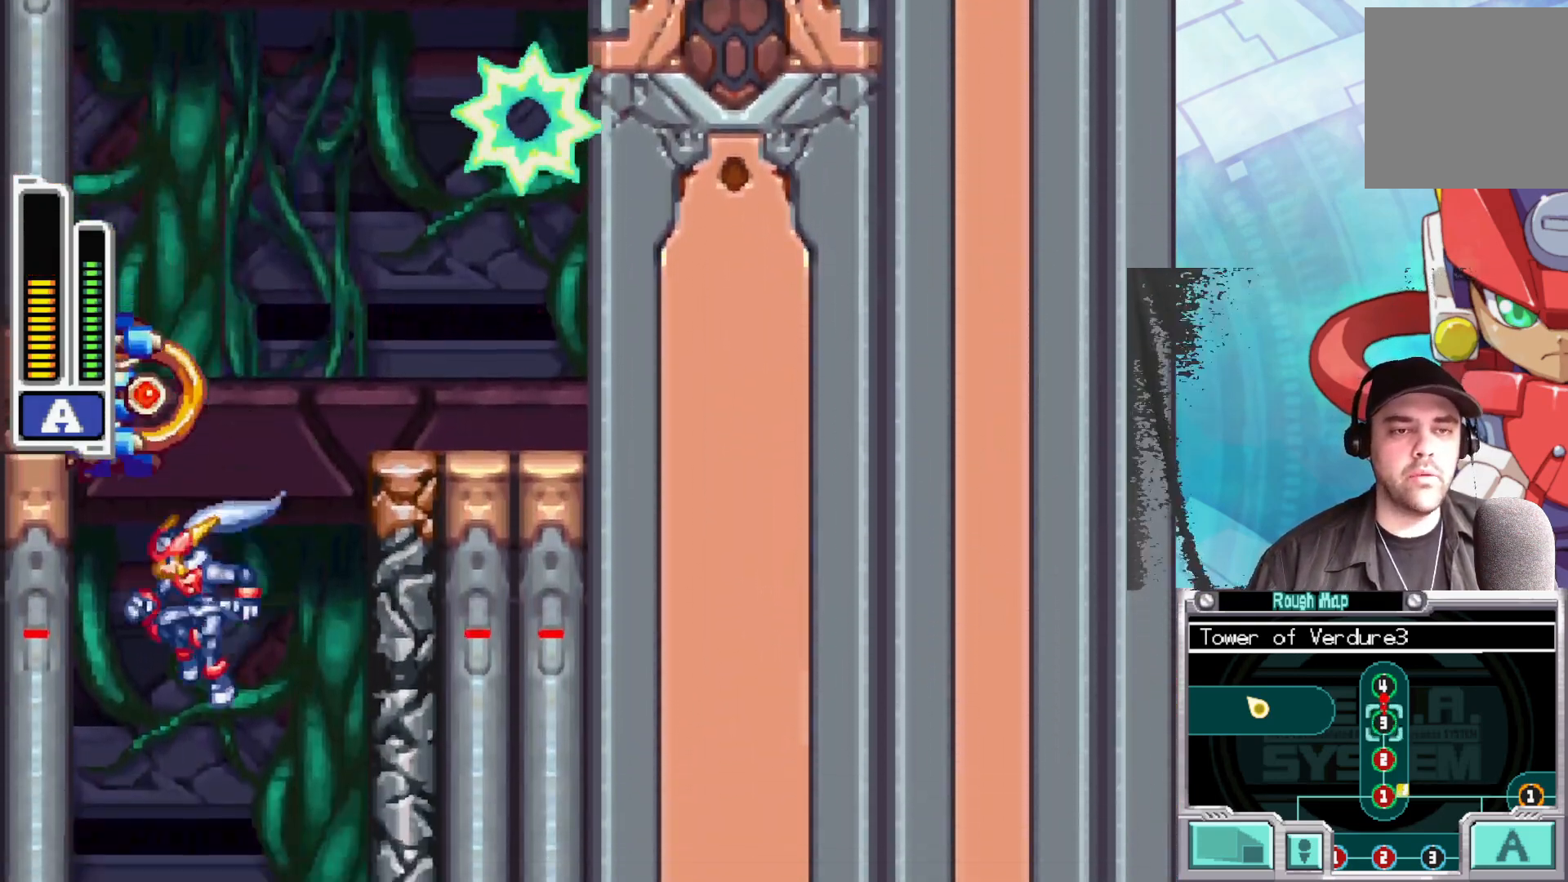
{"buttons": ["A", "B"], "left_stick": "right", "right_stick": "center", "events": [[283, "B", "down"], [317, "A", "down"], [367, "left_stick", "right"]]}
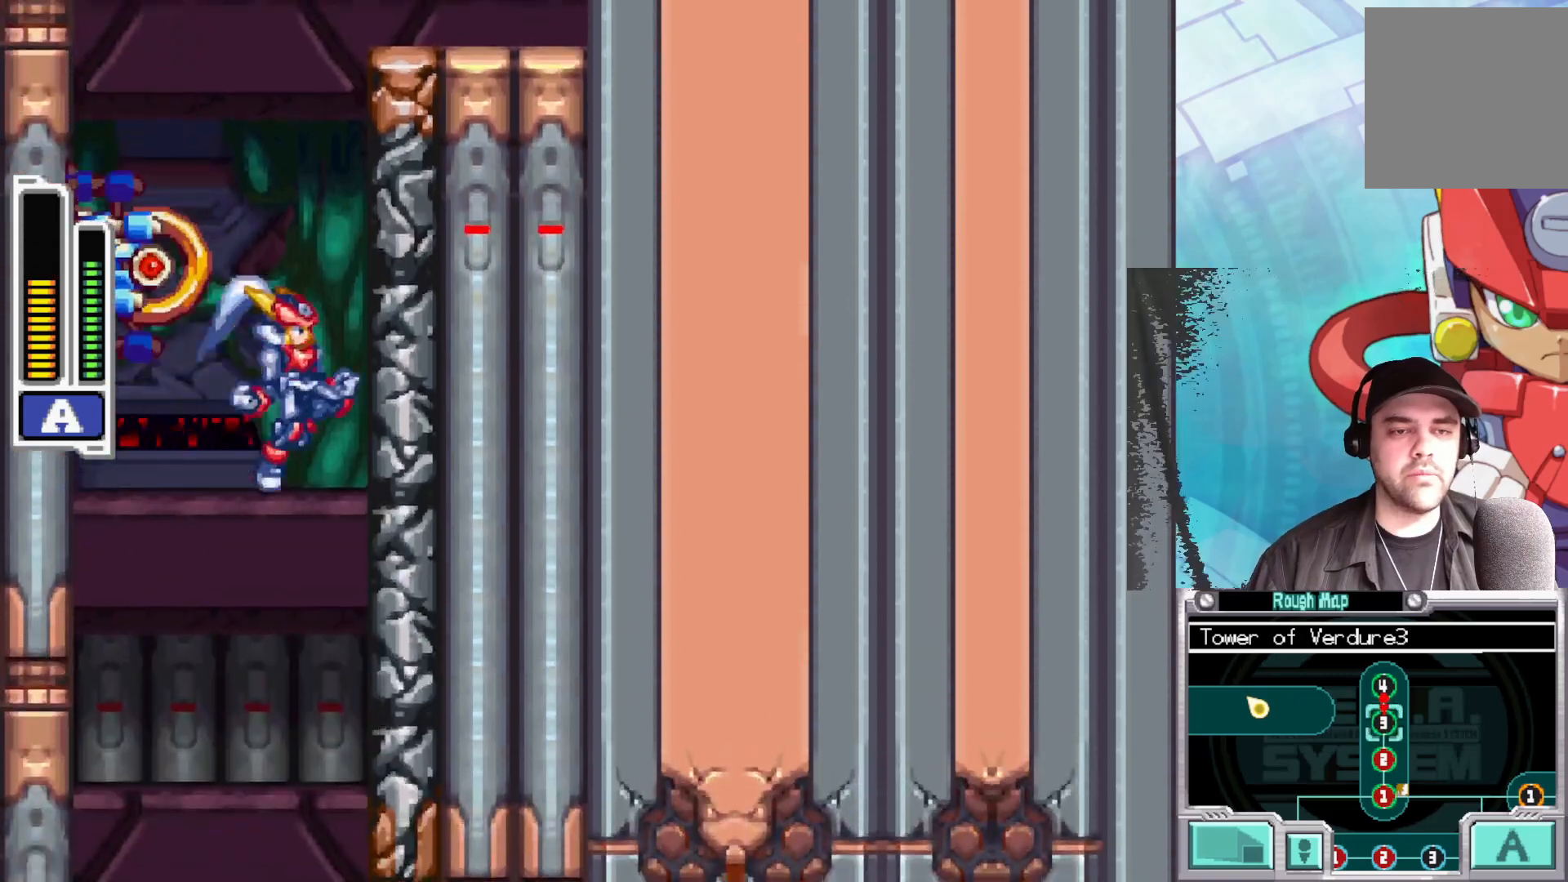
{"buttons": ["A"], "left_stick": "right", "right_stick": "center", "events": [[50, "A", "up"], [50, "B", "up"], [117, "A", "down"], [333, "A", "up"], [417, "A", "down"]]}
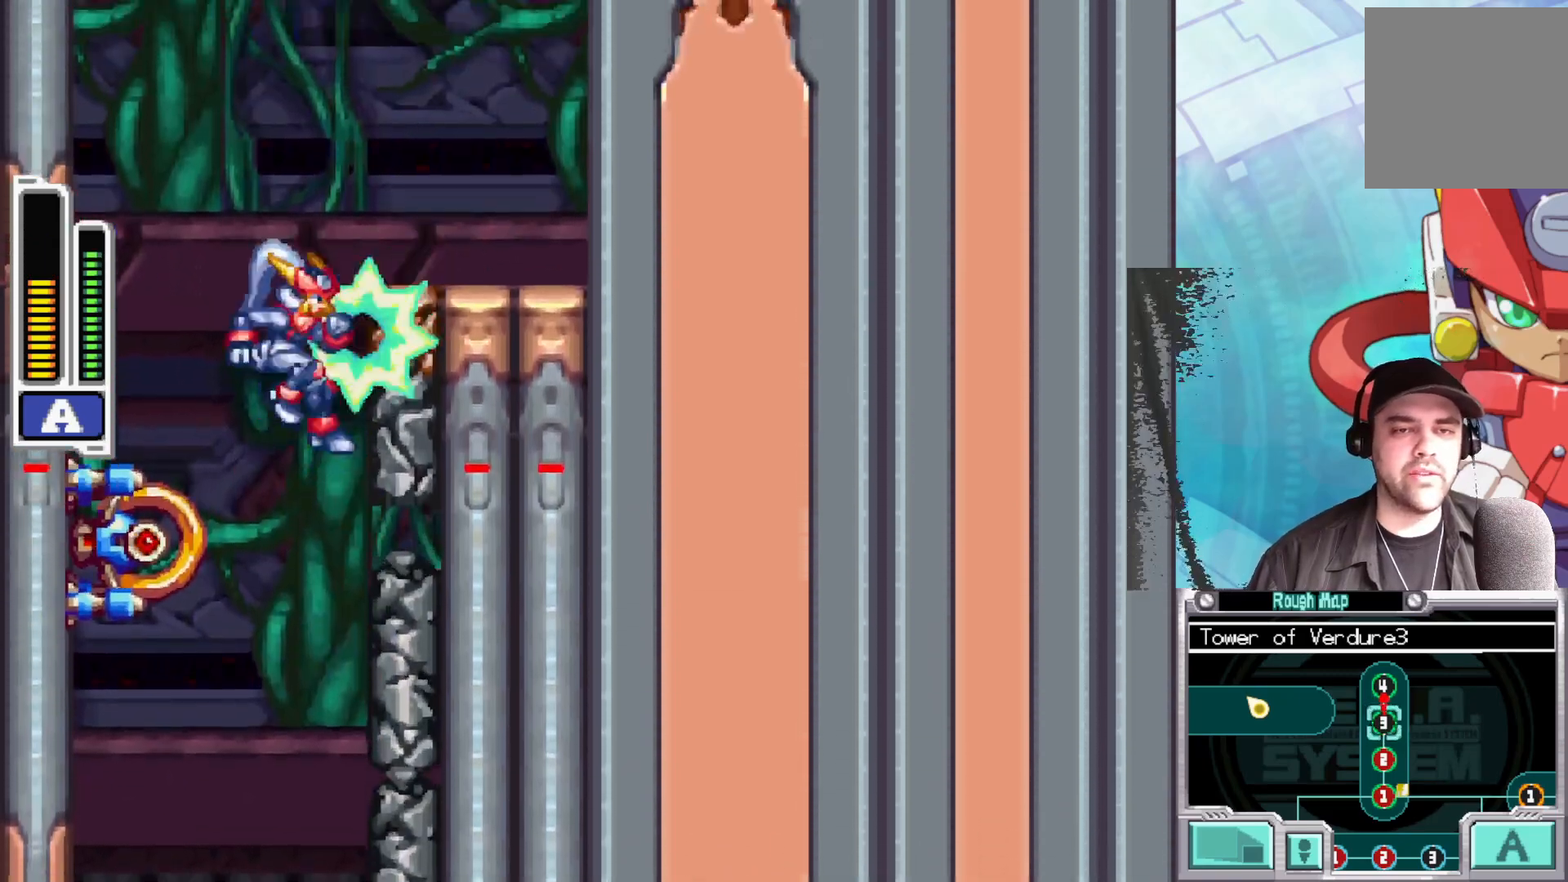
{"buttons": ["A"], "left_stick": "right", "right_stick": "center", "events": [[167, "A", "up"], [217, "A", "down"], [317, "A", "up"], [350, "A", "down"]]}
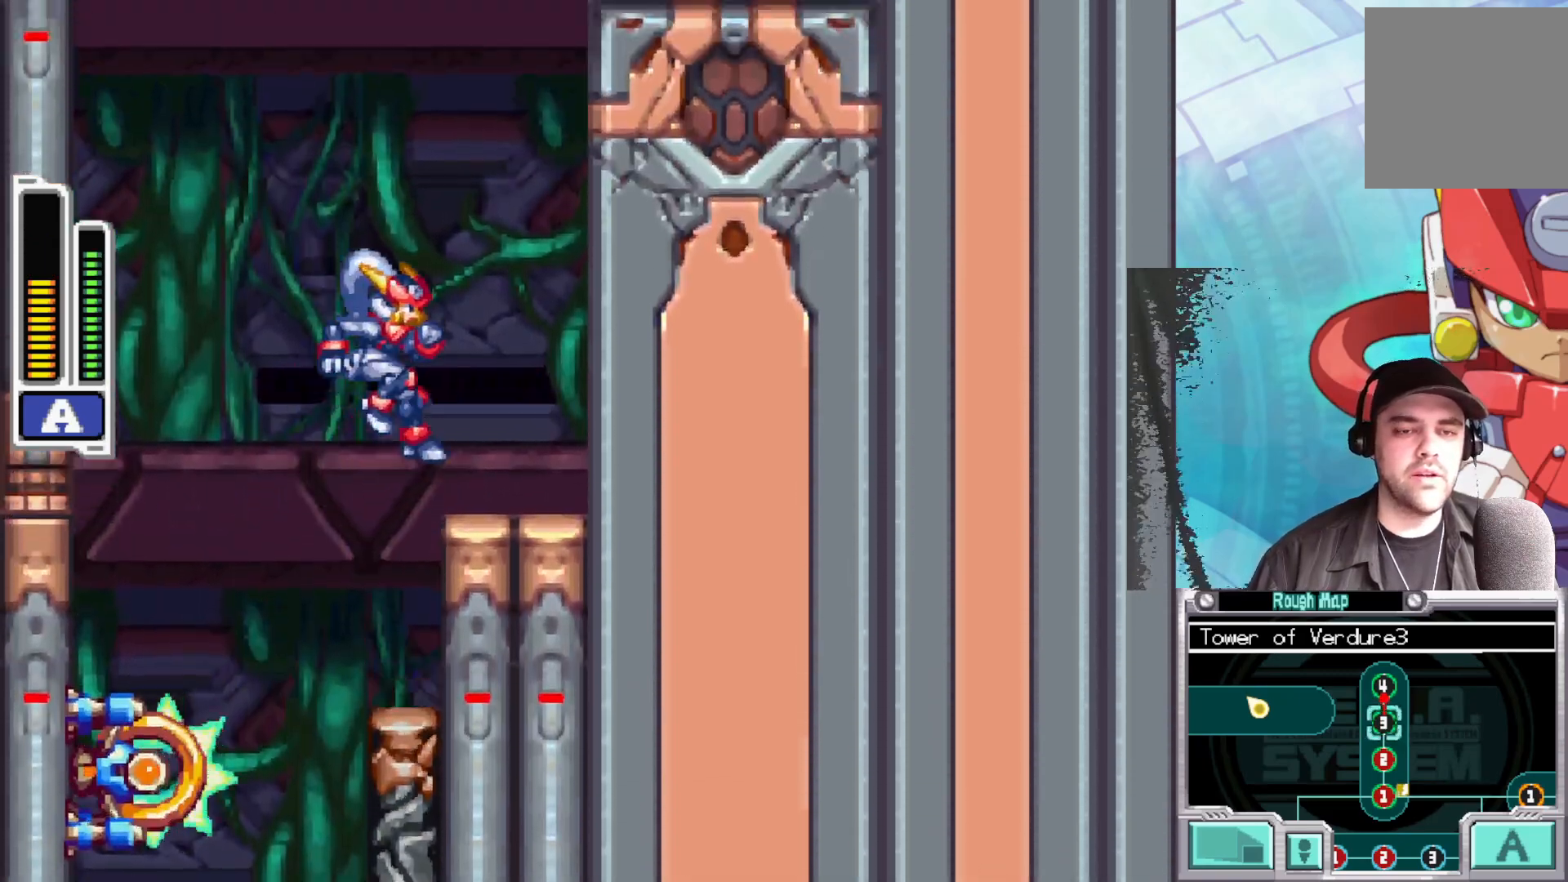
{"buttons": ["A"], "left_stick": "right", "right_stick": "center", "events": [[83, "A", "up"], [150, "A", "down"], [383, "A", "up"], [450, "A", "down"]]}
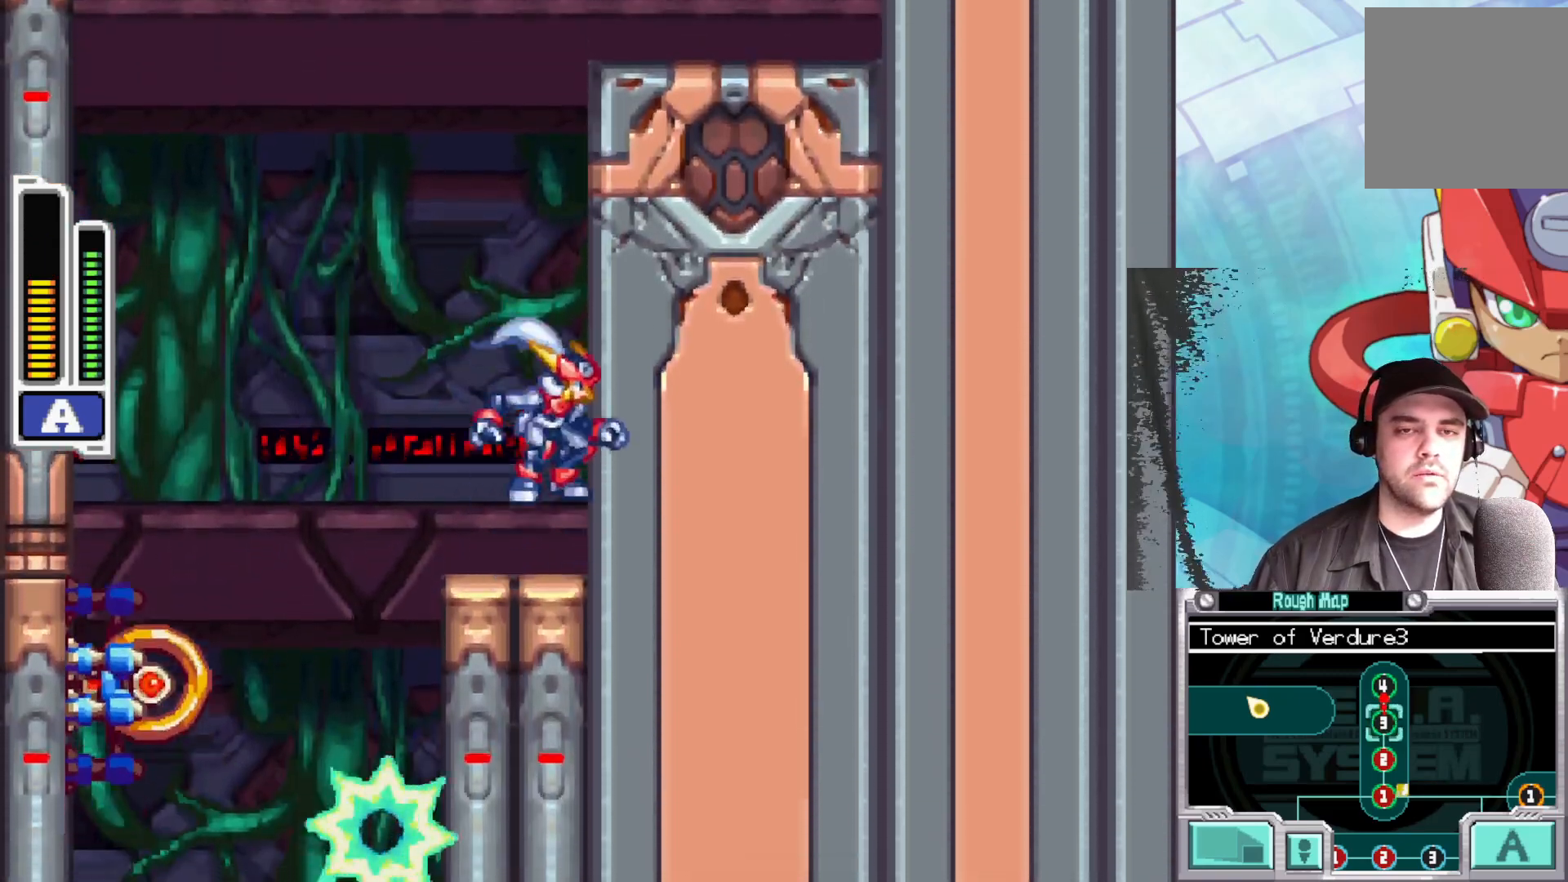
{"buttons": ["A"], "left_stick": "right", "right_stick": "center", "events": [[100, "A", "up"], [183, "A", "down"], [350, "A", "up"], [433, "A", "down"]]}
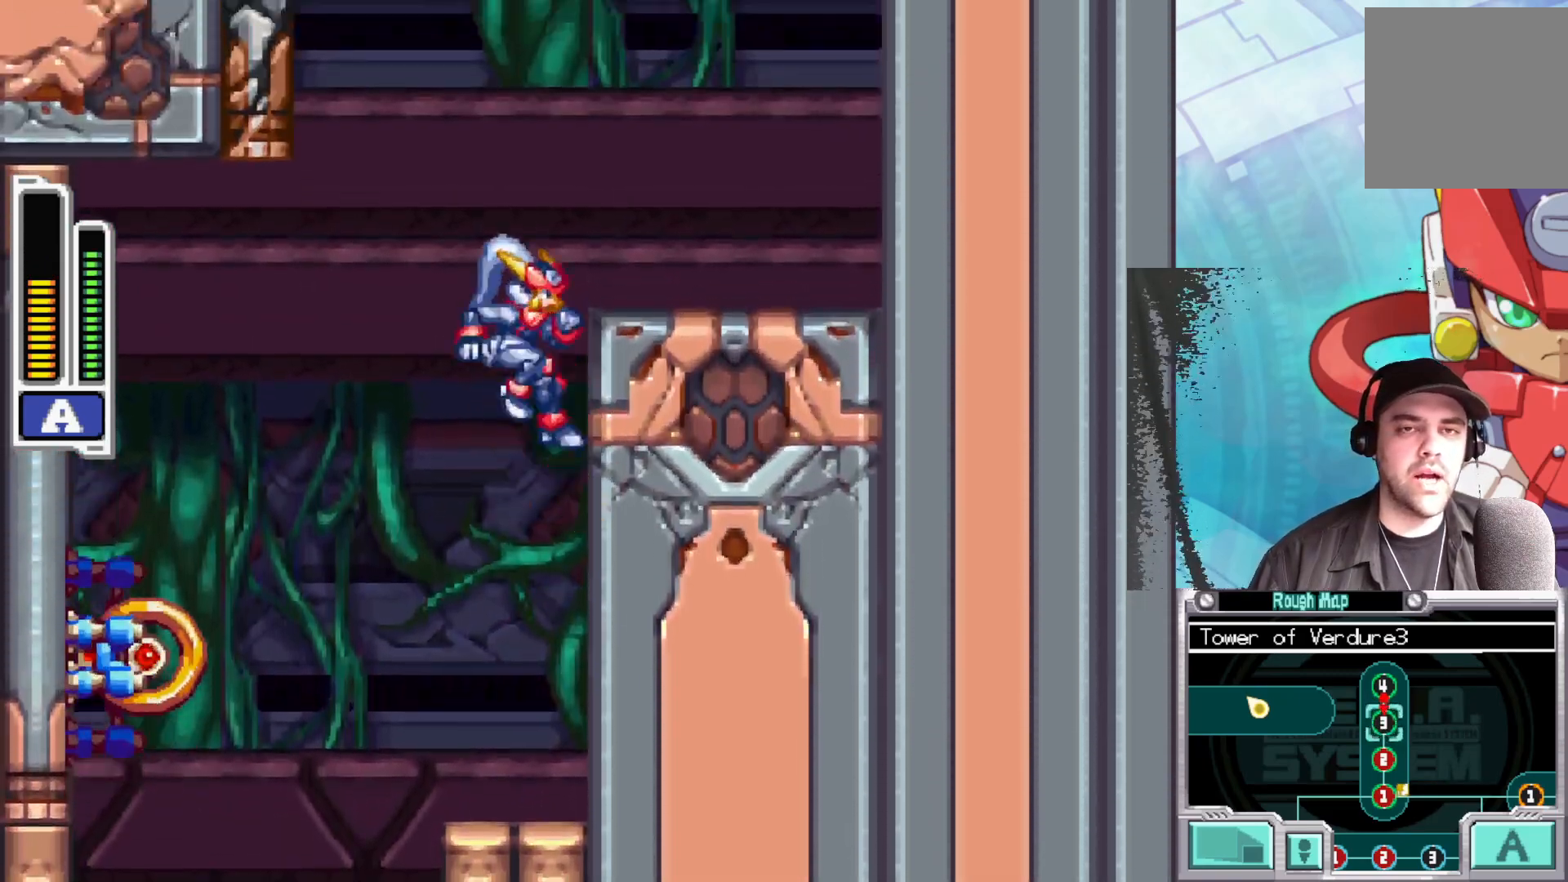
{"buttons": [], "left_stick": "right", "right_stick": "center", "events": [[50, "A", "up"], [150, "A", "down"], [300, "A", "up"]]}
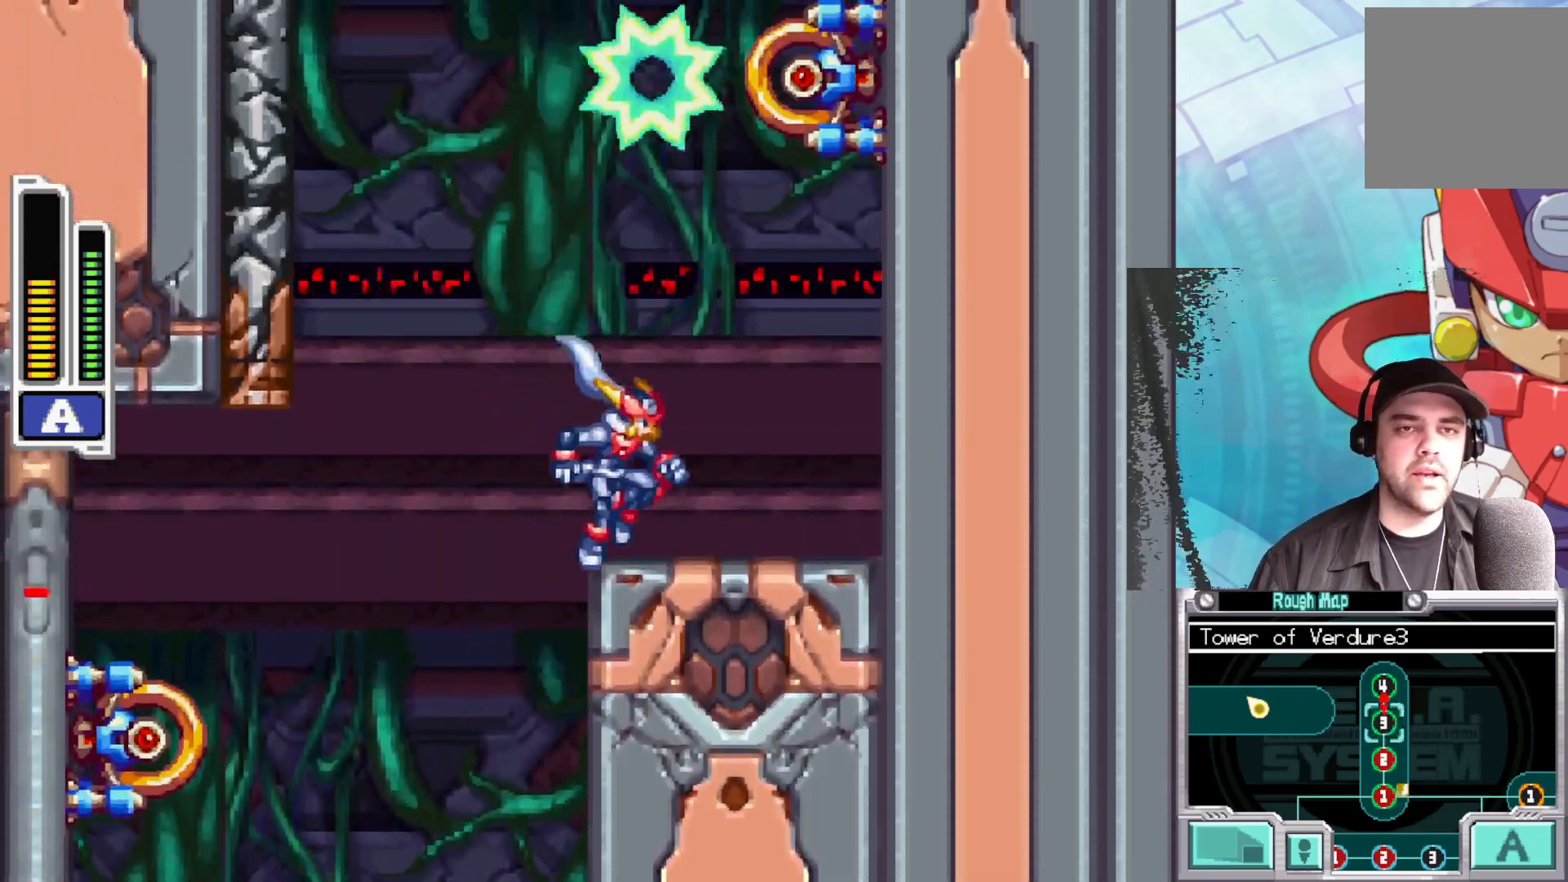
{"buttons": [], "left_stick": "center", "right_stick": "center", "events": [[33, "left_stick", "center"], [233, "left_stick", "right"], [483, "left_stick", "center"]]}
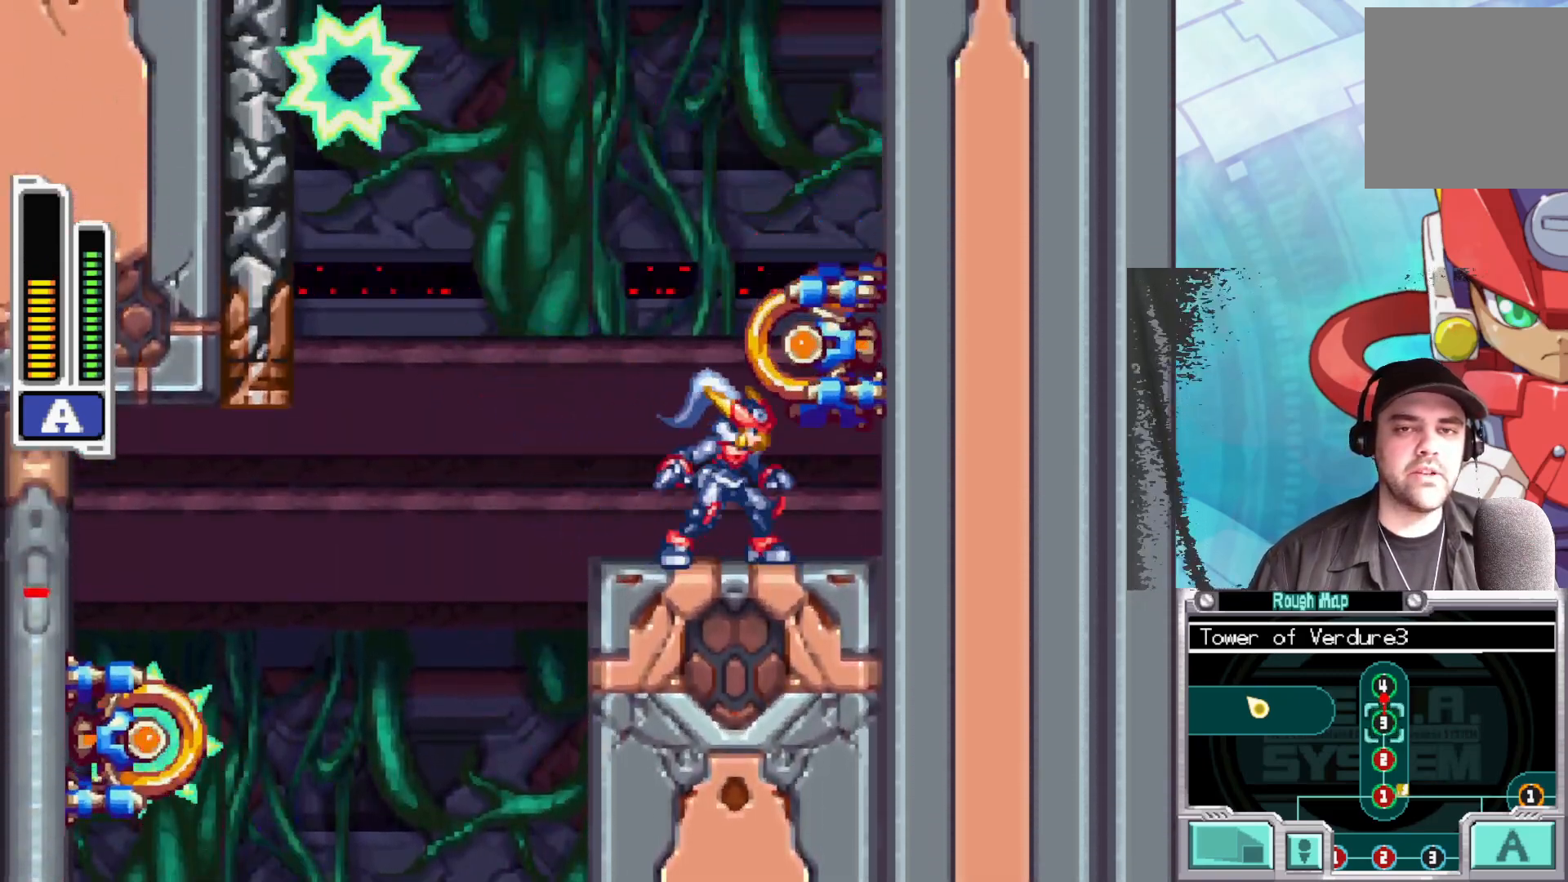
{"buttons": [], "left_stick": "center", "right_stick": "center", "events": [[67, "X", "down"], [183, "X", "up"], [233, "X", "down"], [317, "X", "up"], [383, "X", "down"], [450, "X", "up"]]}
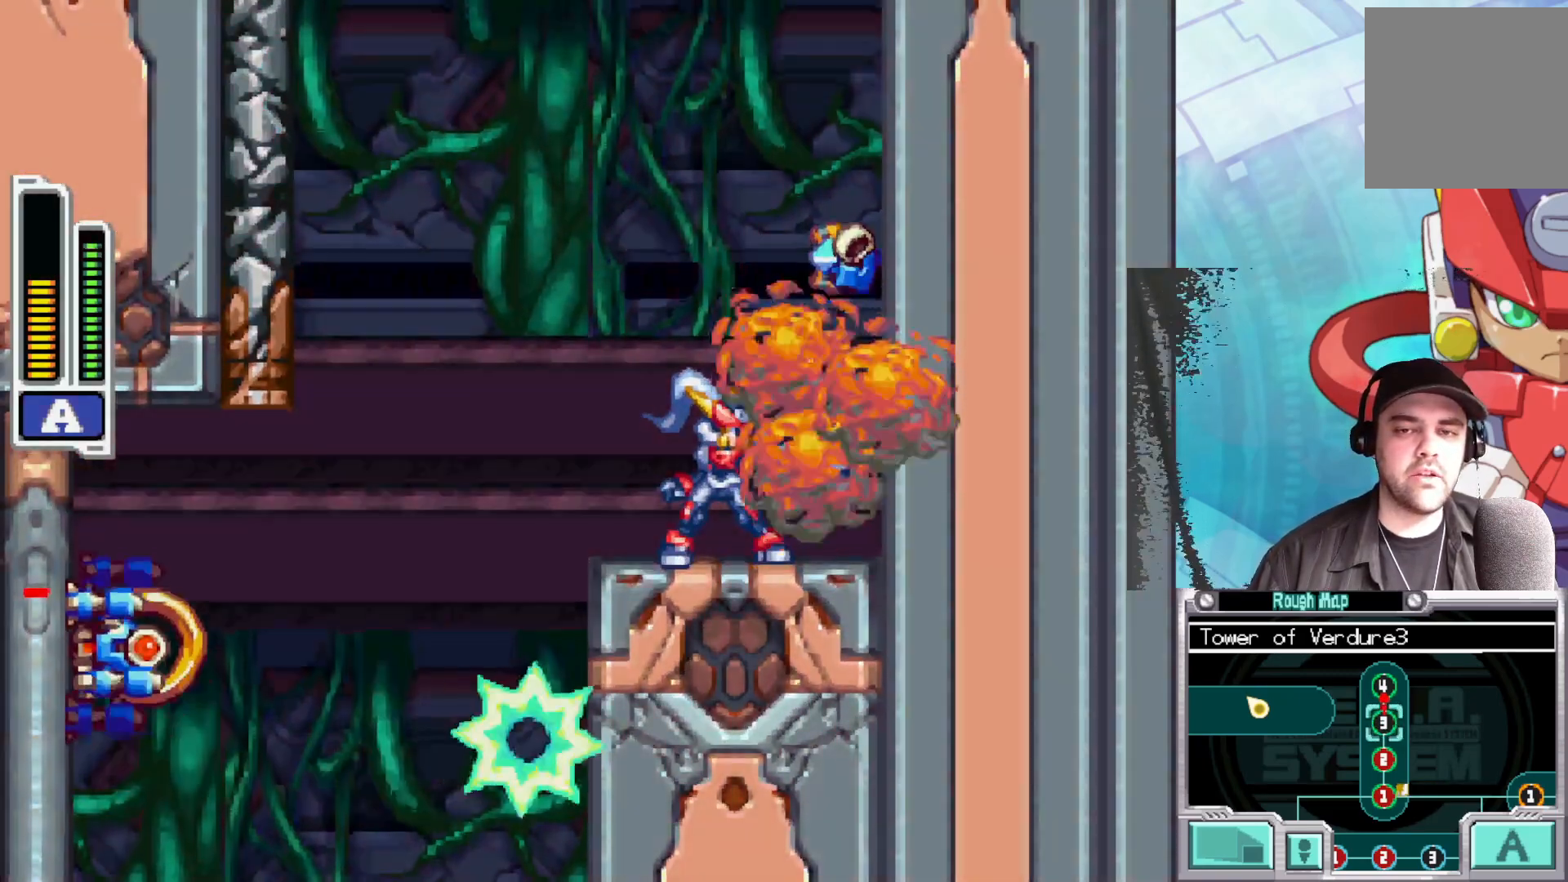
{"buttons": [], "left_stick": "right", "right_stick": "center", "events": [[17, "X", "down"], [83, "X", "up"], [317, "left_stick", "right"]]}
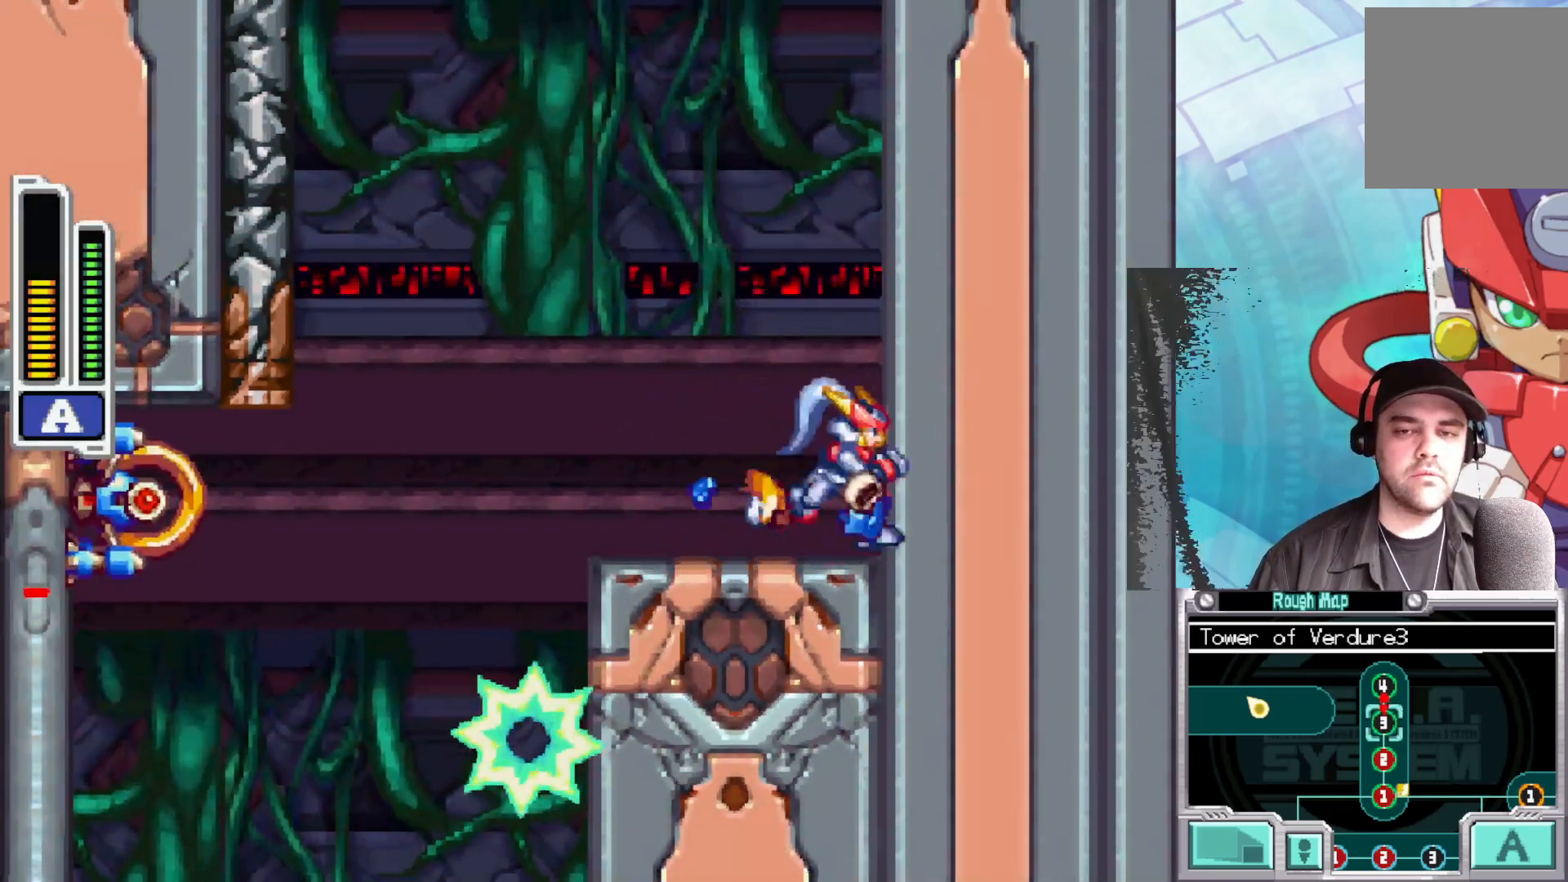
{"buttons": ["A", "B"], "left_stick": "left", "right_stick": "center", "events": [[117, "left_stick", "left"], [300, "B", "down"], [450, "A", "down"]]}